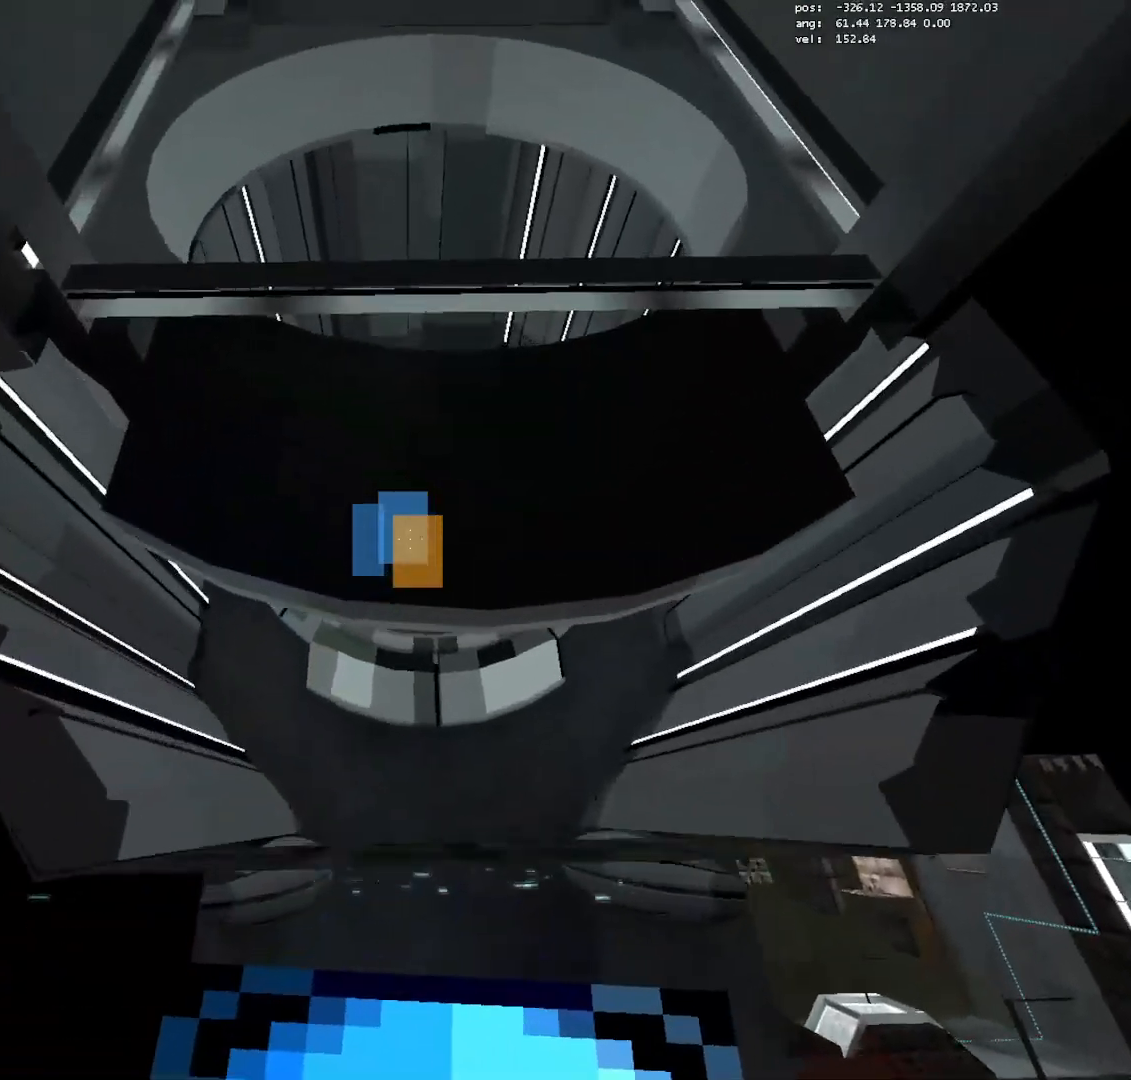
Gameplay with keyboard and mouse; each line is a JSON object with the keys and mouse buttons held at the frame after it. "events" lists presses ("down") and releases ("up") of "a", "crouch", "crouch2", "d", "e", "escape", "jump", "jump2", "jump3", "load", "load01", "load2", "s", "save", "t_duck", "t_duck2", "w", "mouse_left" and "mouse_right" between this image and that frame as [ms after this image, input, new state], when the widget could be followed in between. "mouse_left", "mouse_right" = the "left", "right" buttons of the "mouse" list. No other keys are recorded. Mouse movement is not recorded. Key names are as the overlay labels them; some are game actions (e.g. jump) rather than physical keys. Not read: other_keys.
{"keys": ["d"], "mouse": [], "events": [[250, "w", "up"]]}
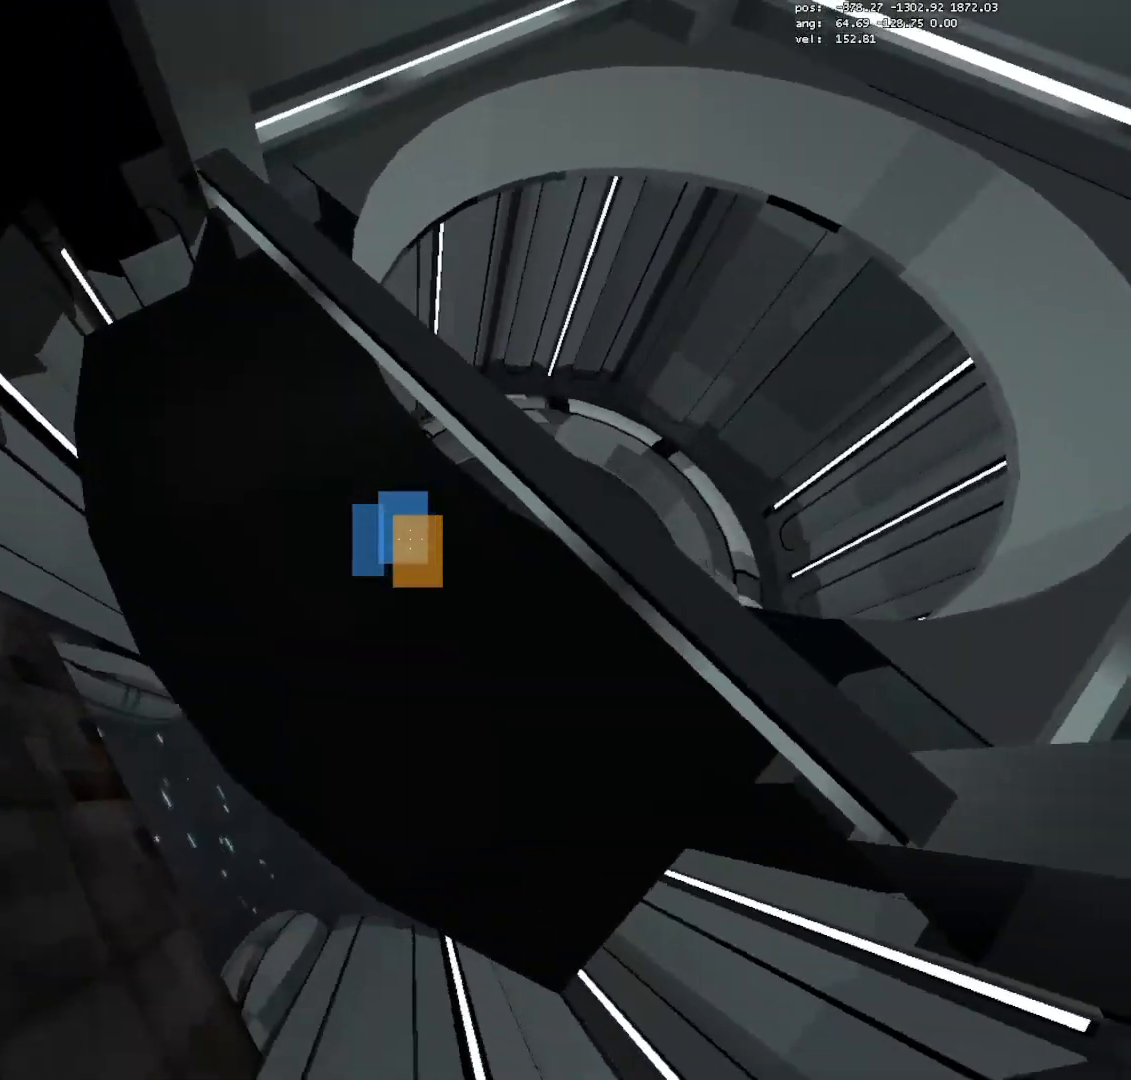
{"keys": ["d"], "mouse": [], "events": []}
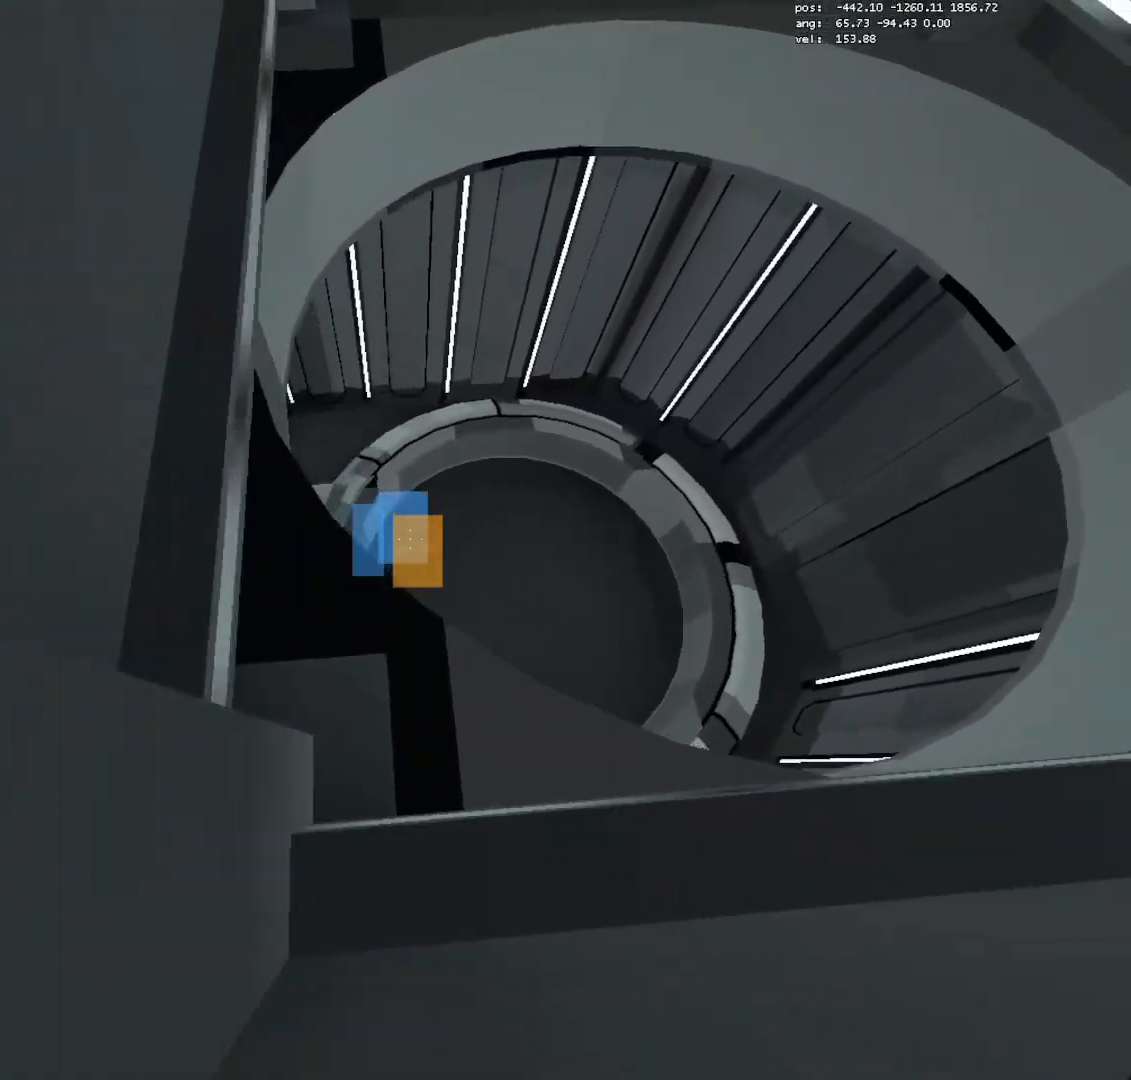
{"keys": ["d"], "mouse": [], "events": [[133, "mouse_left", "down"], [217, "mouse_left", "up"]]}
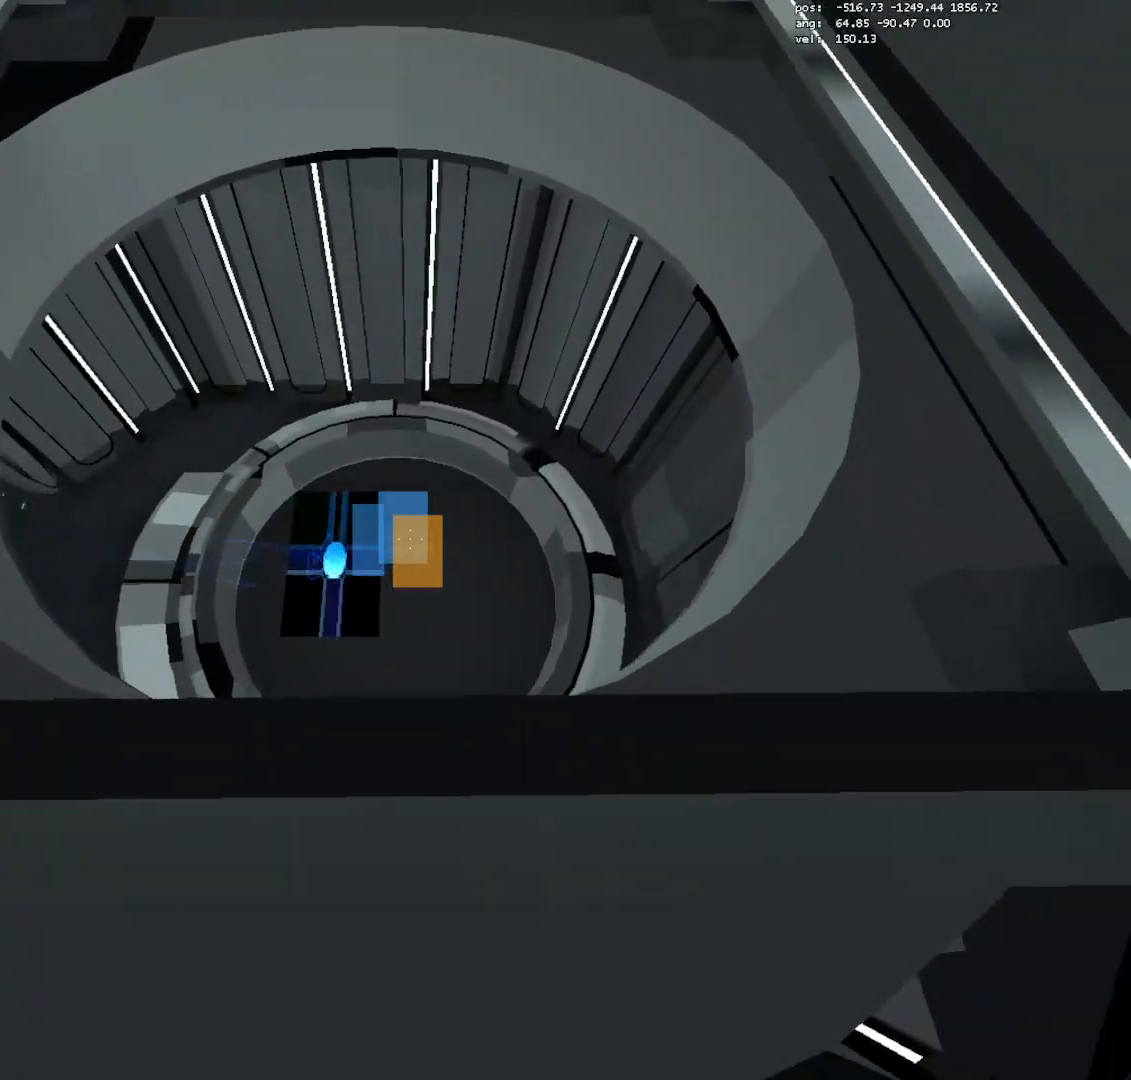
{"keys": [], "mouse": [], "events": [[150, "mouse_right", "down"], [233, "mouse_right", "up"], [383, "d", "up"]]}
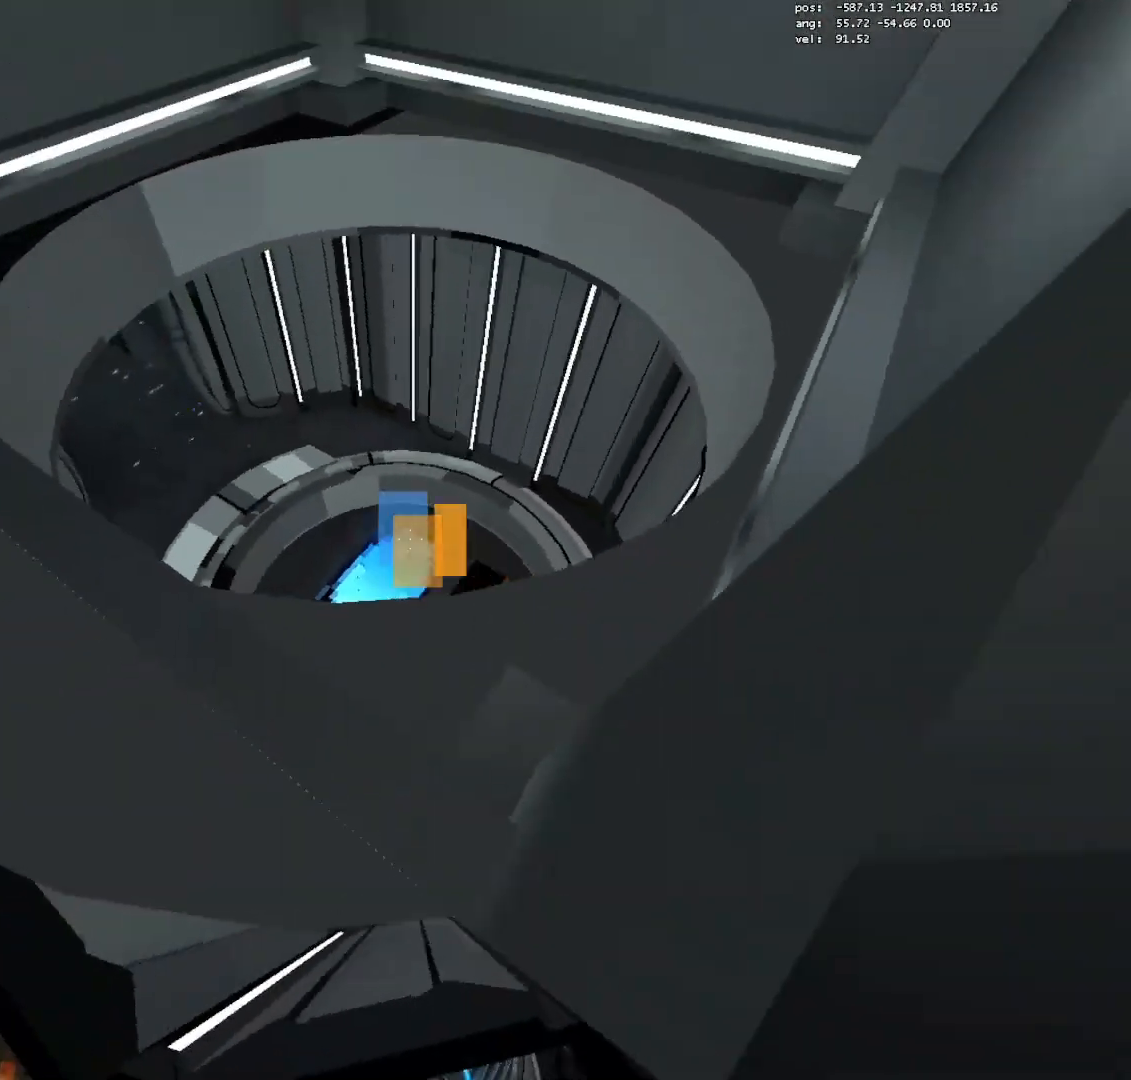
{"keys": [], "mouse": [], "events": [[217, "save", "down"], [300, "save", "up"]]}
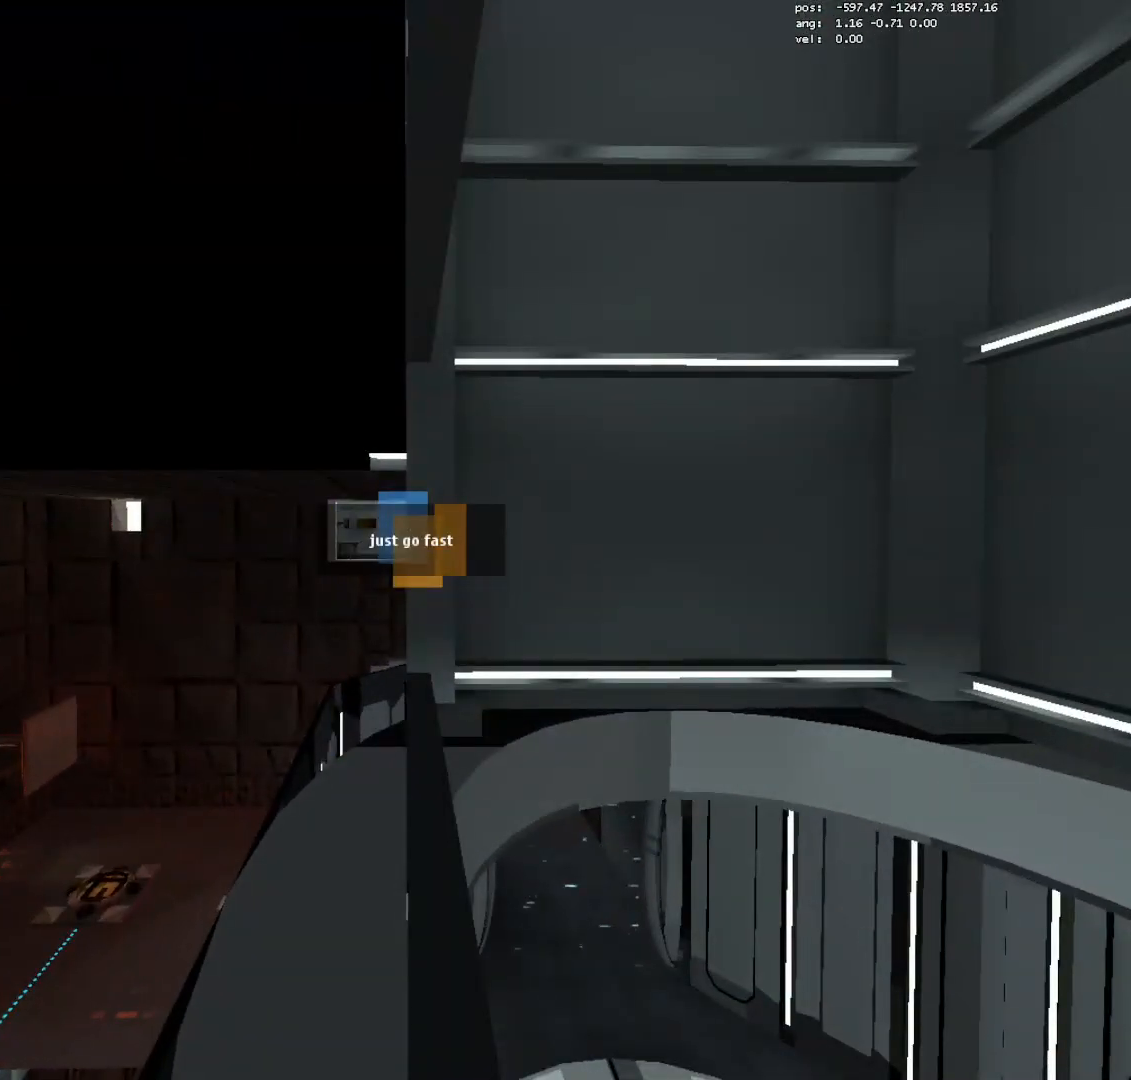
{"keys": [], "mouse": [], "events": []}
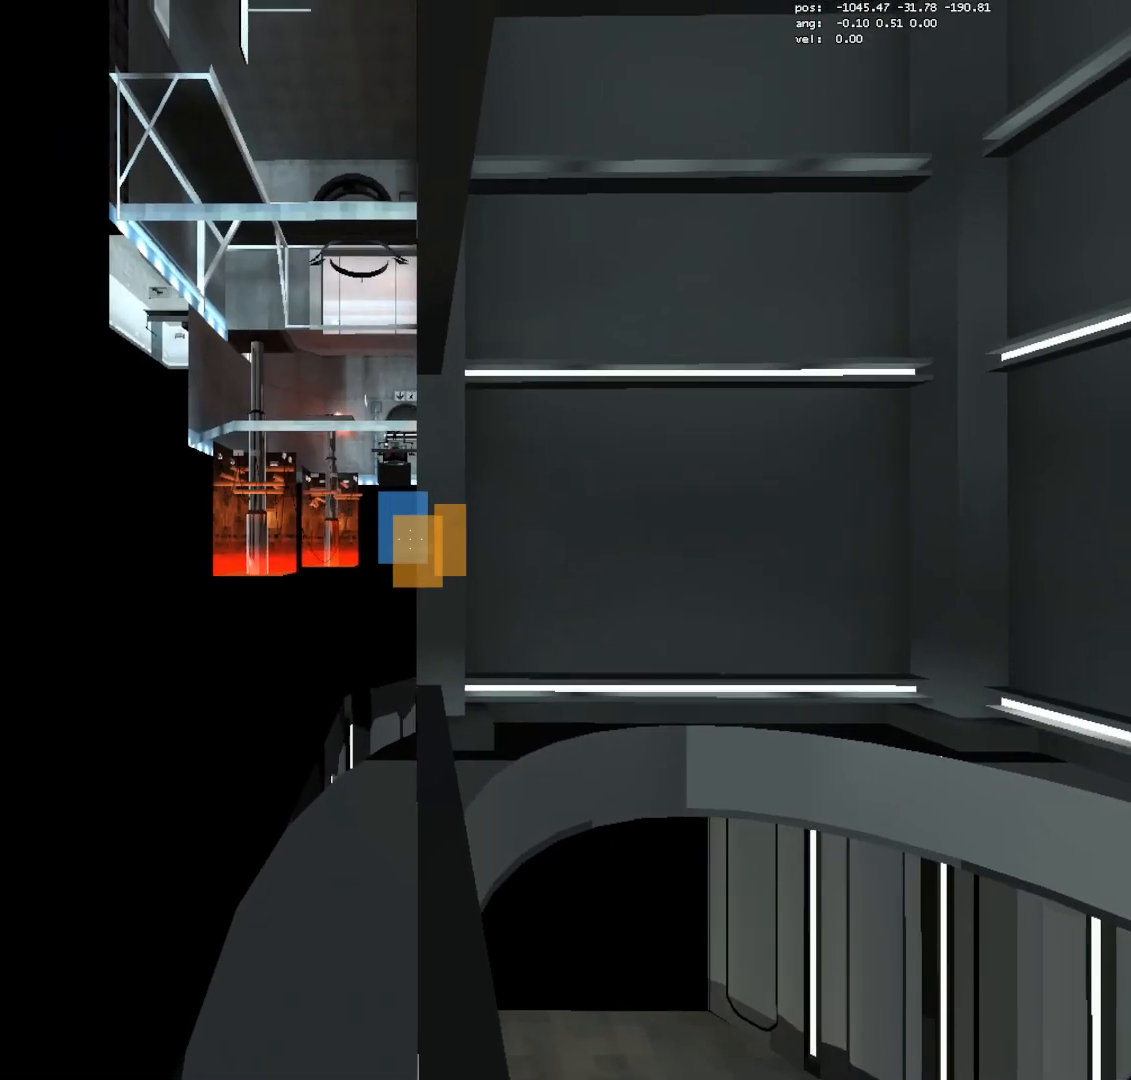
{"keys": ["crouch"], "mouse": [], "events": [[100, "a", "down"], [150, "crouch", "down"], [283, "a", "up"]]}
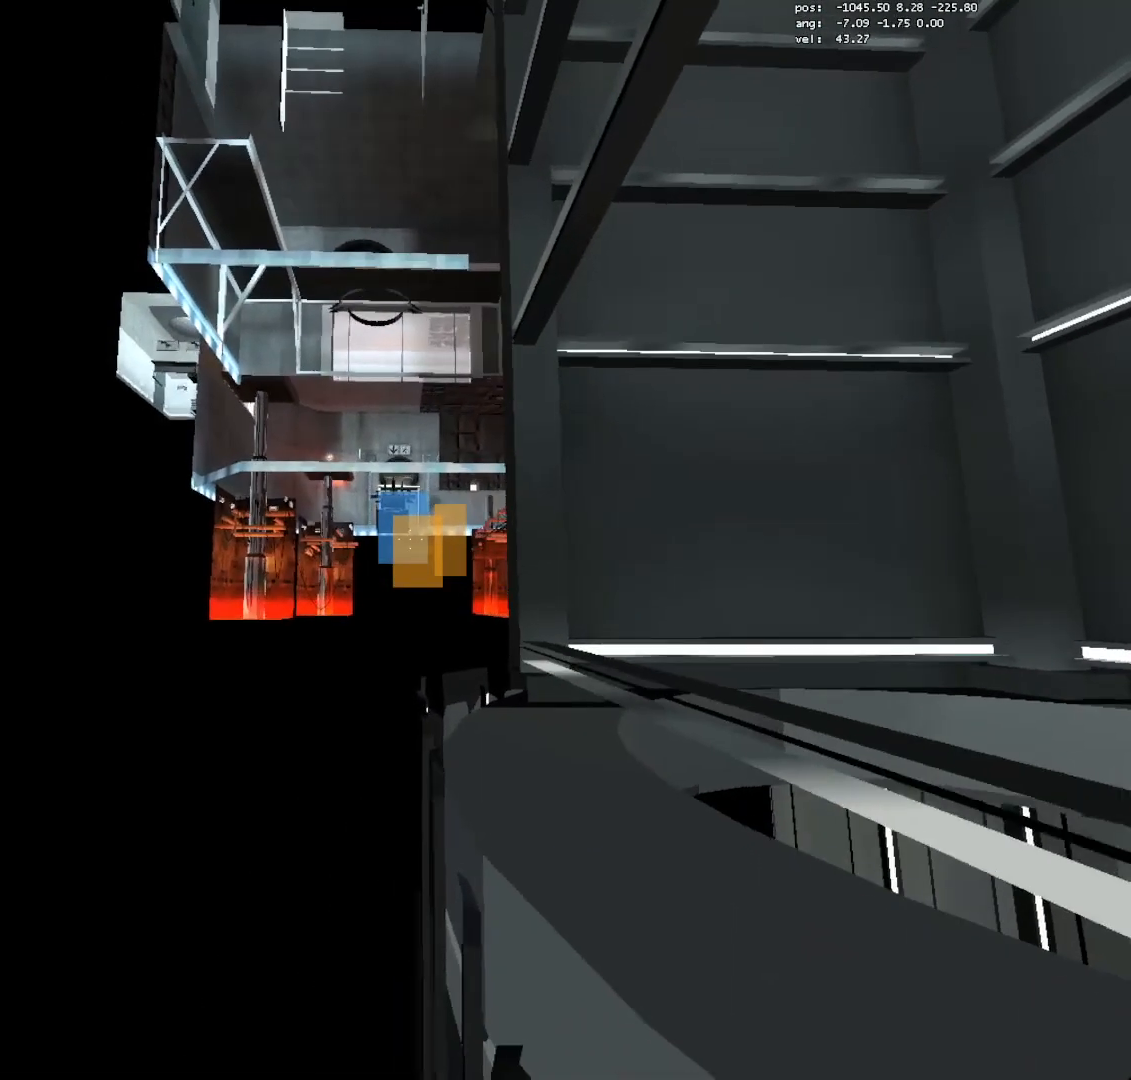
{"keys": ["crouch"], "mouse": [], "events": [[217, "mouse_right", "down"], [350, "mouse_right", "up"]]}
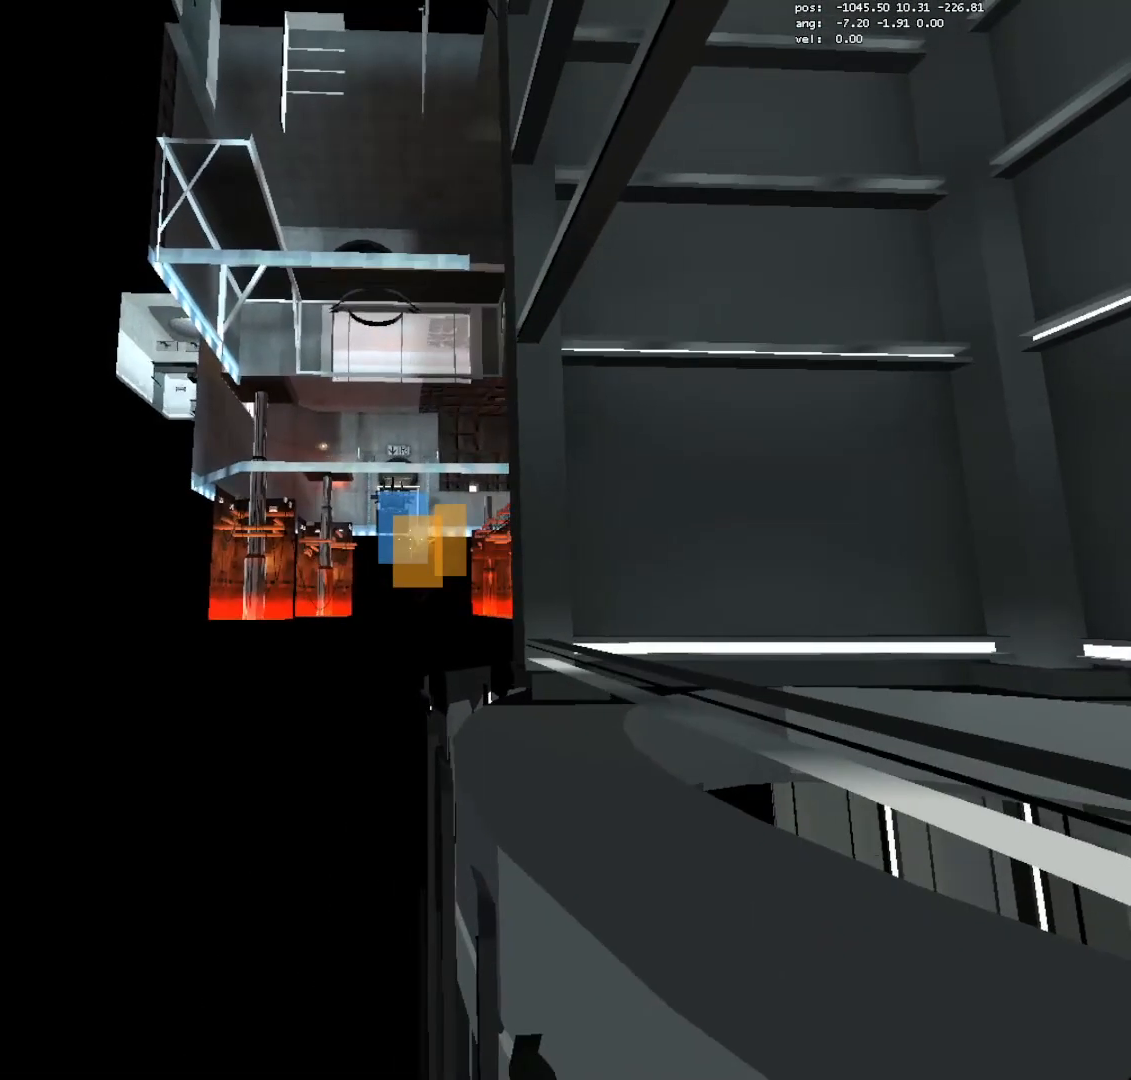
{"keys": ["crouch"], "mouse": [], "events": []}
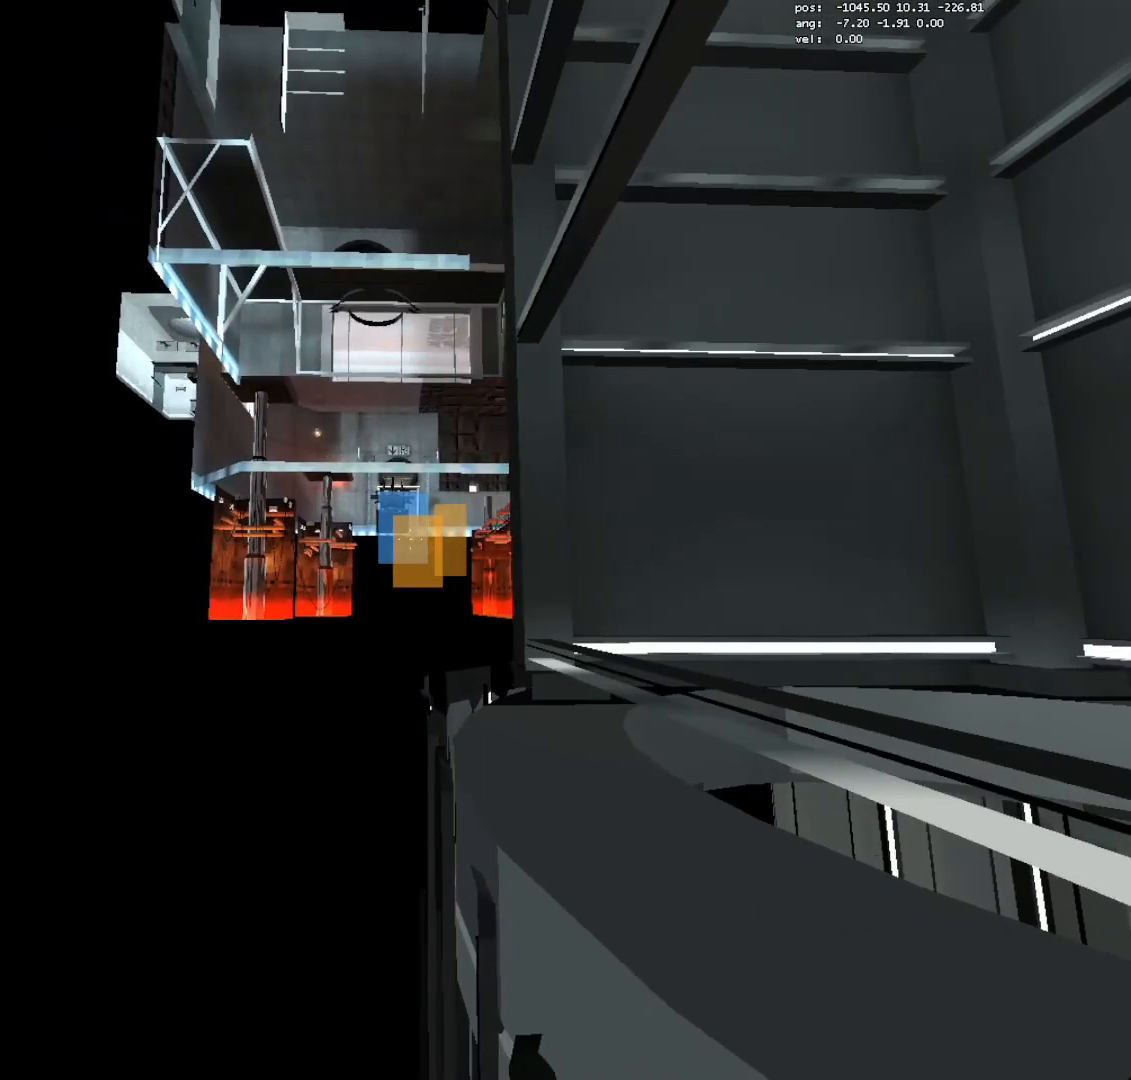
{"keys": ["d", "w"], "mouse": [], "events": [[283, "crouch", "up"], [283, "w", "down"], [333, "d", "down"], [383, "save", "down"], [467, "save", "up"]]}
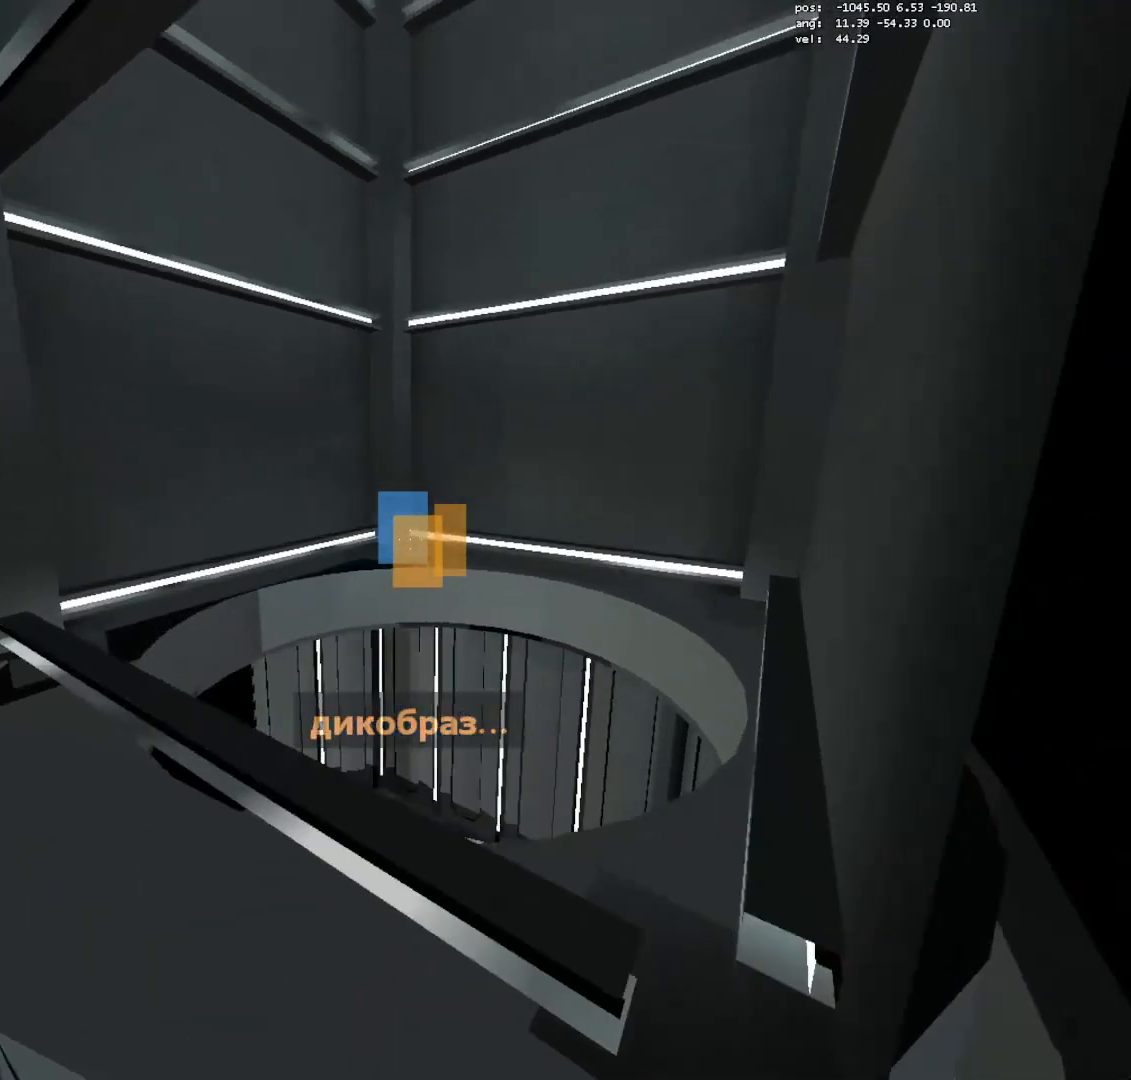
{"keys": ["d", "s"], "mouse": [], "events": [[117, "w", "up"], [483, "s", "down"]]}
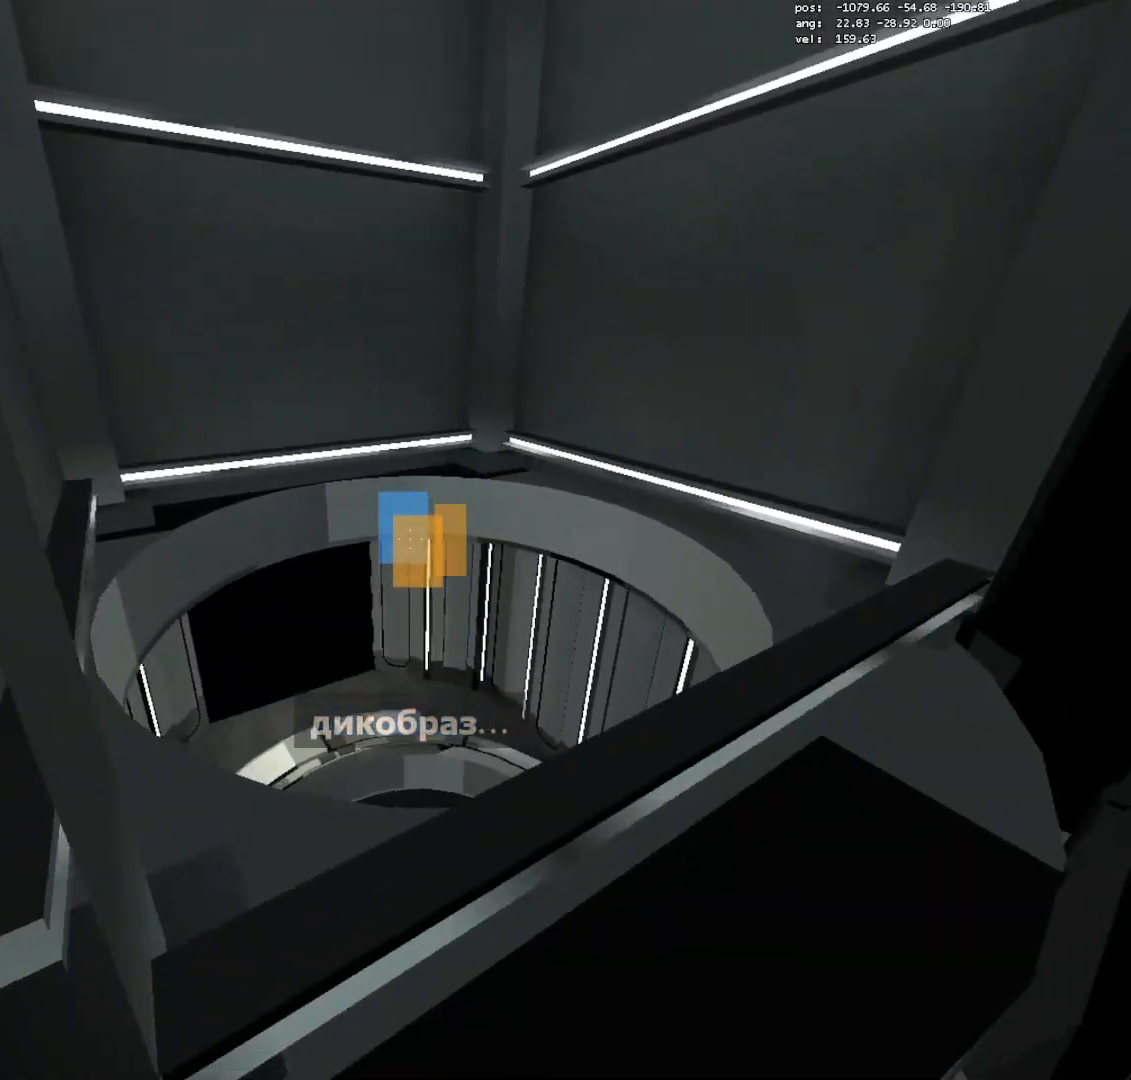
{"keys": ["save"], "mouse": [], "events": [[83, "d", "up"], [83, "s", "up"], [367, "mouse_left", "down"], [467, "mouse_left", "up"], [467, "save", "down"]]}
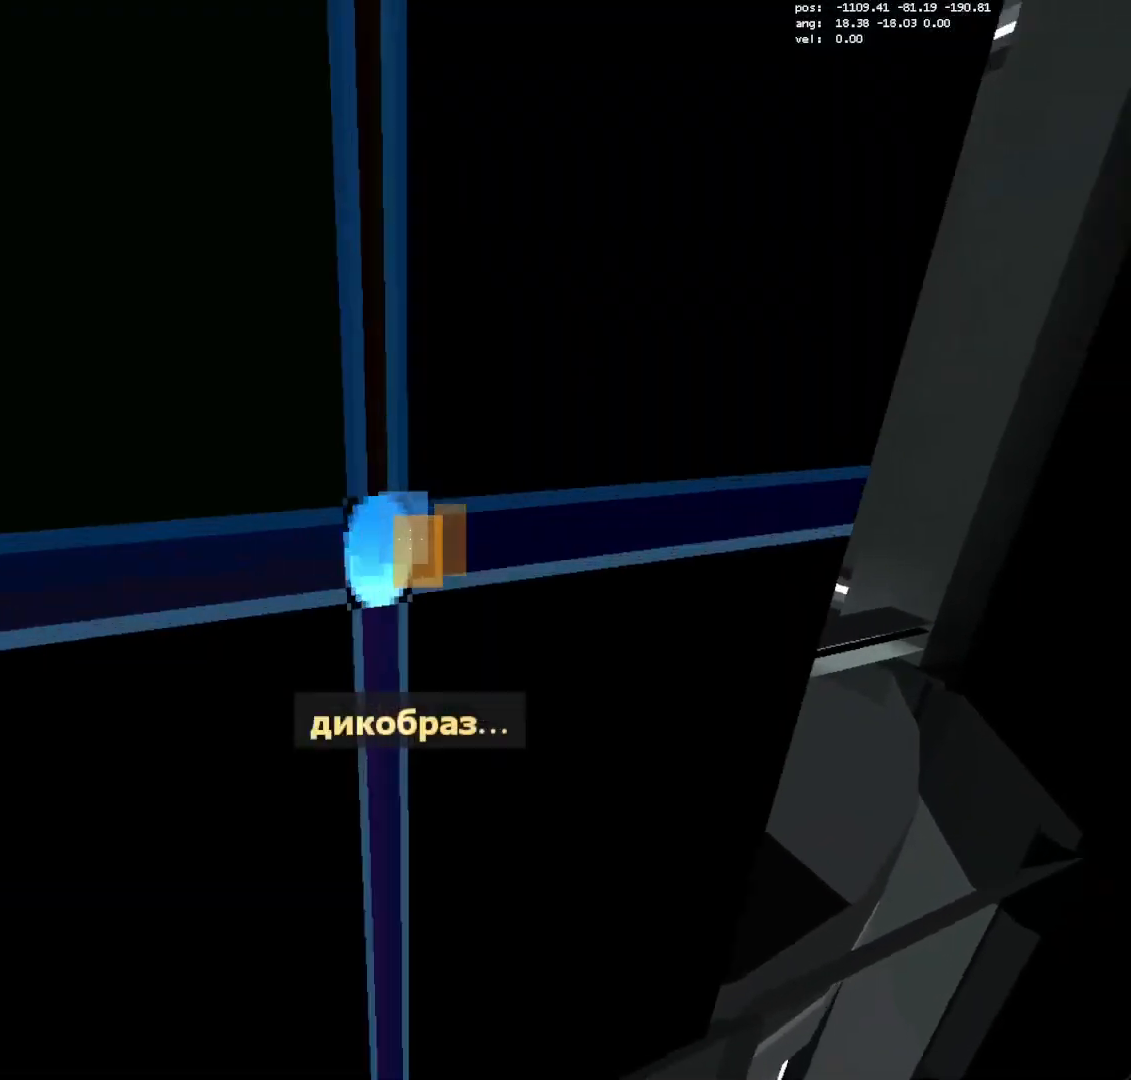
{"keys": ["a", "w"], "mouse": ["right"], "events": [[50, "save", "up"], [233, "a", "down"], [283, "w", "down"], [483, "mouse_right", "down"]]}
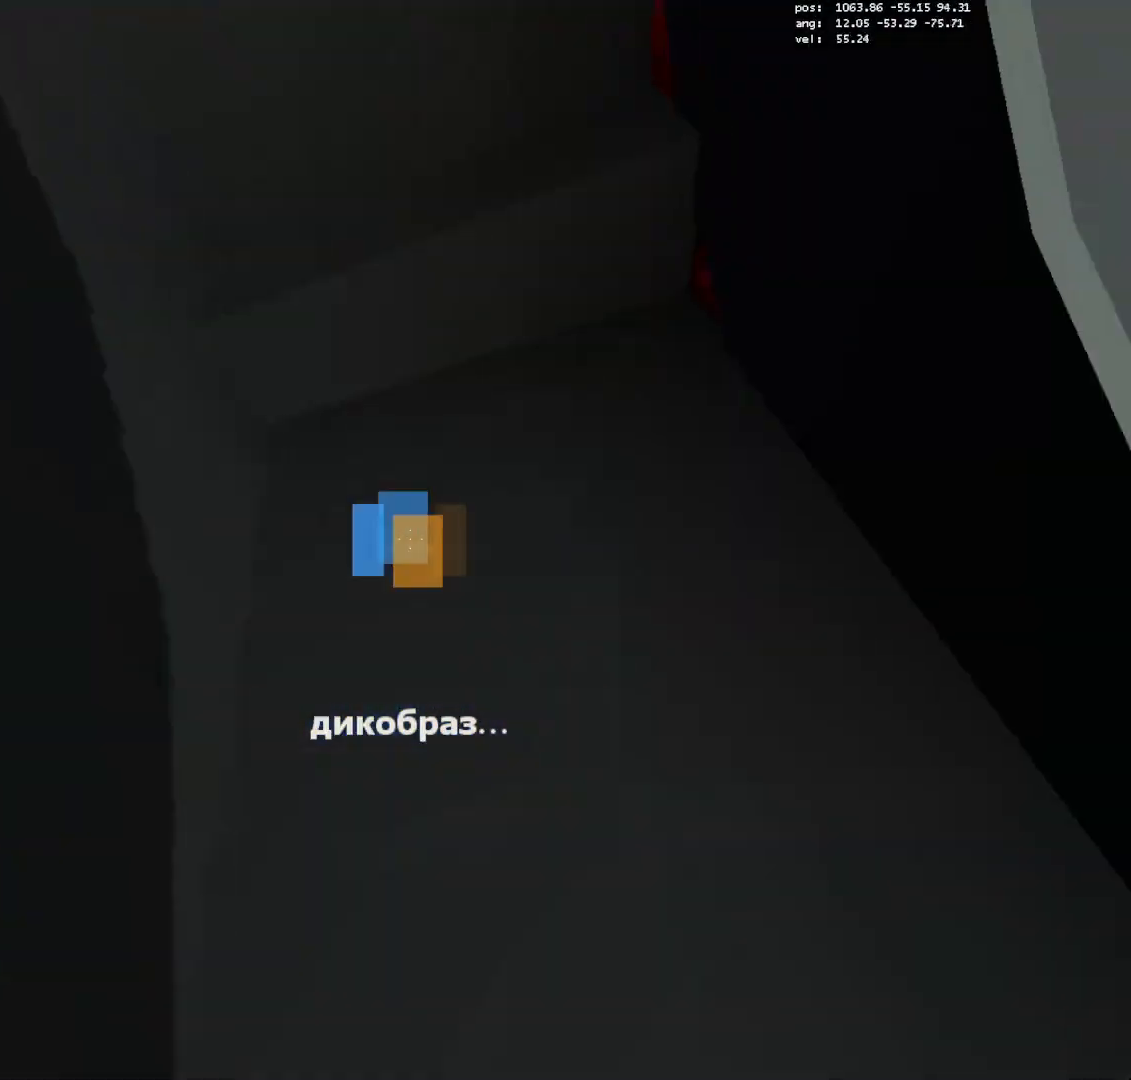
{"keys": ["s"], "mouse": [], "events": [[67, "a", "up"], [67, "jump2", "down"], [67, "w", "up"], [117, "mouse_right", "up"], [167, "jump2", "up"], [167, "s", "down"], [250, "d", "down"], [350, "d", "up"]]}
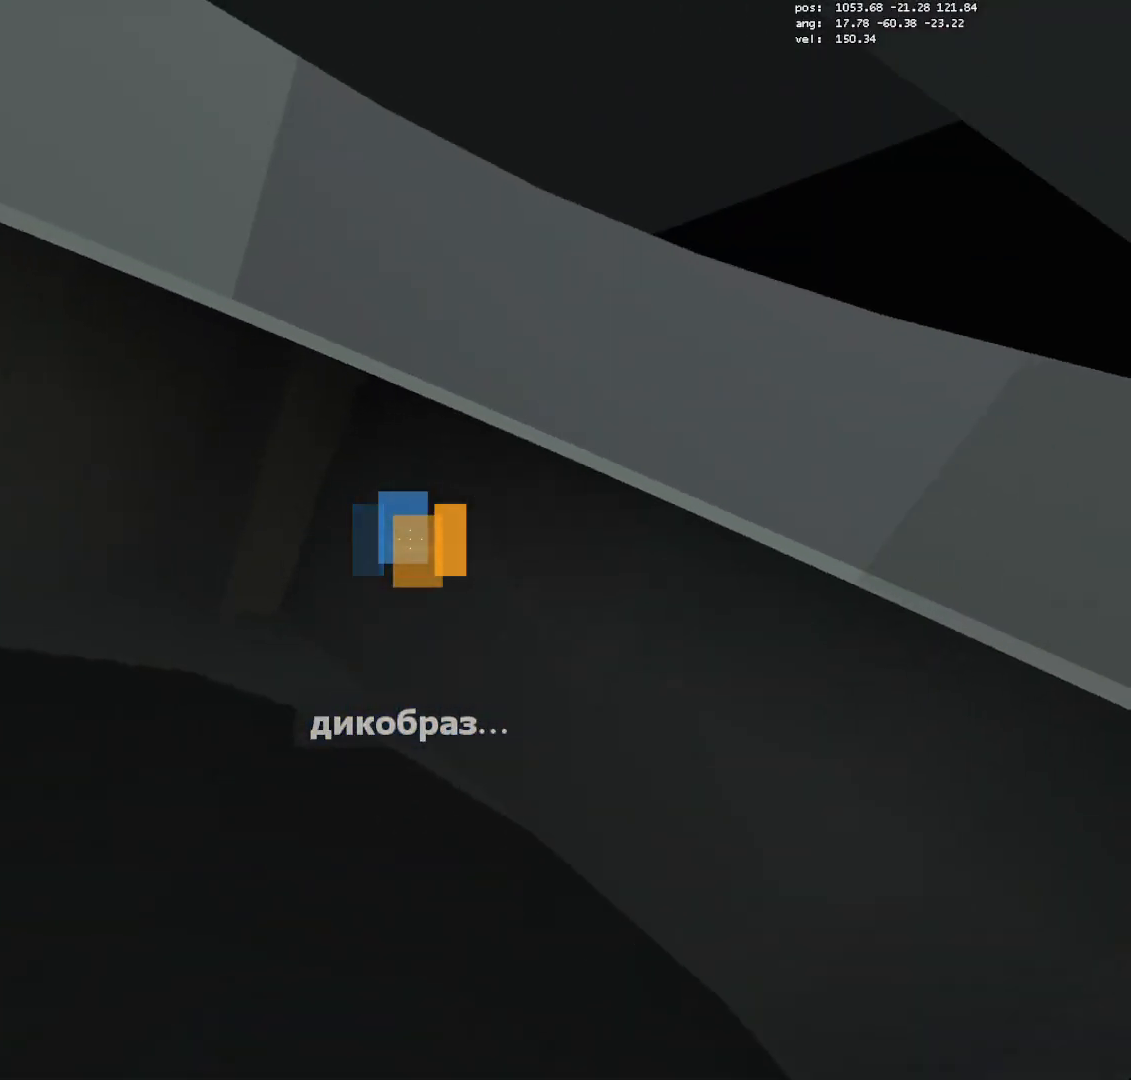
{"keys": ["crouch"], "mouse": [], "events": [[33, "s", "up"], [183, "crouch", "down"]]}
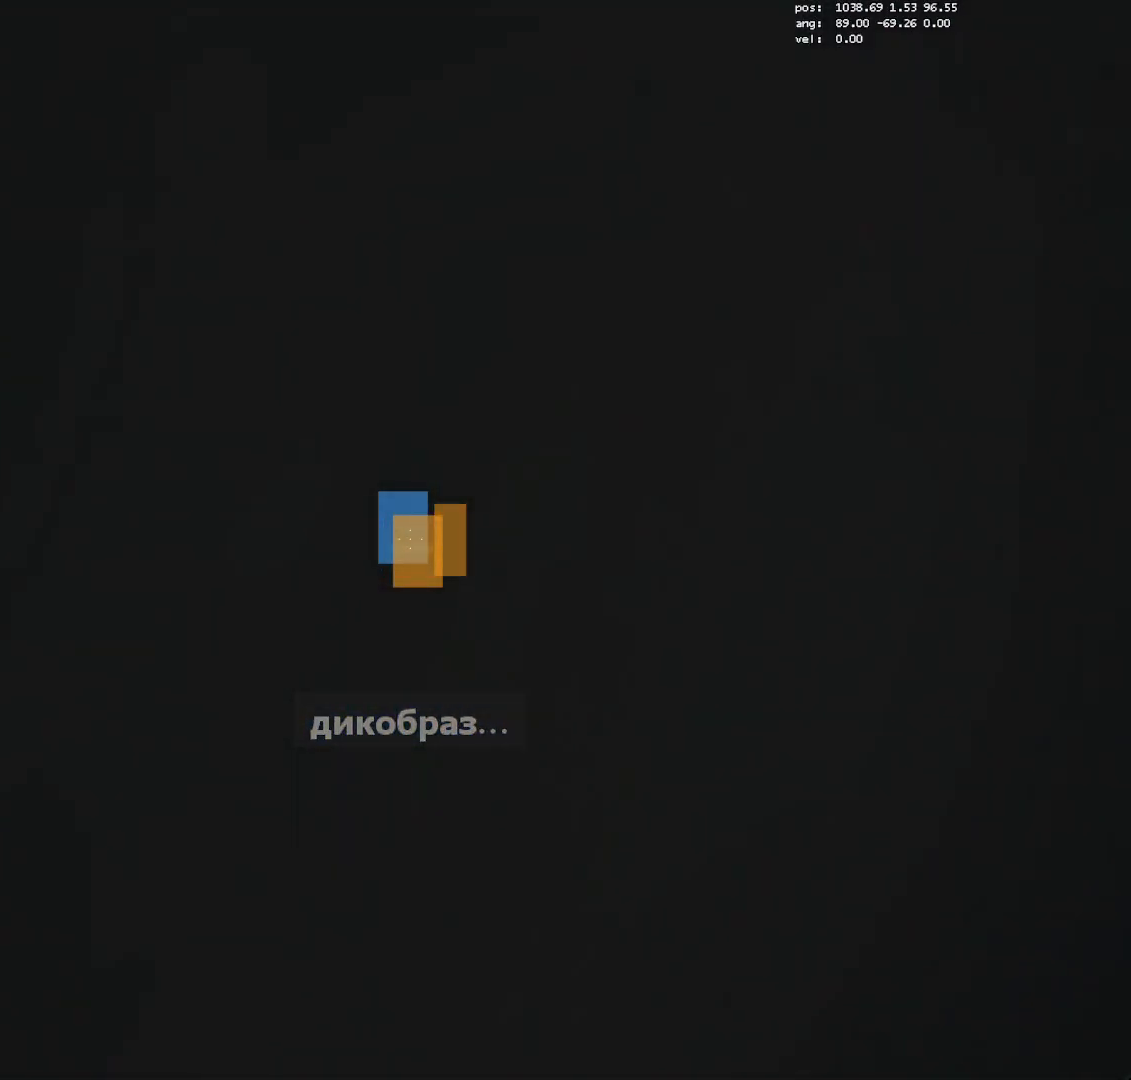
{"keys": [], "mouse": [], "events": [[200, "mouse_right", "down"], [233, "mouse_right", "up"], [283, "crouch", "up"]]}
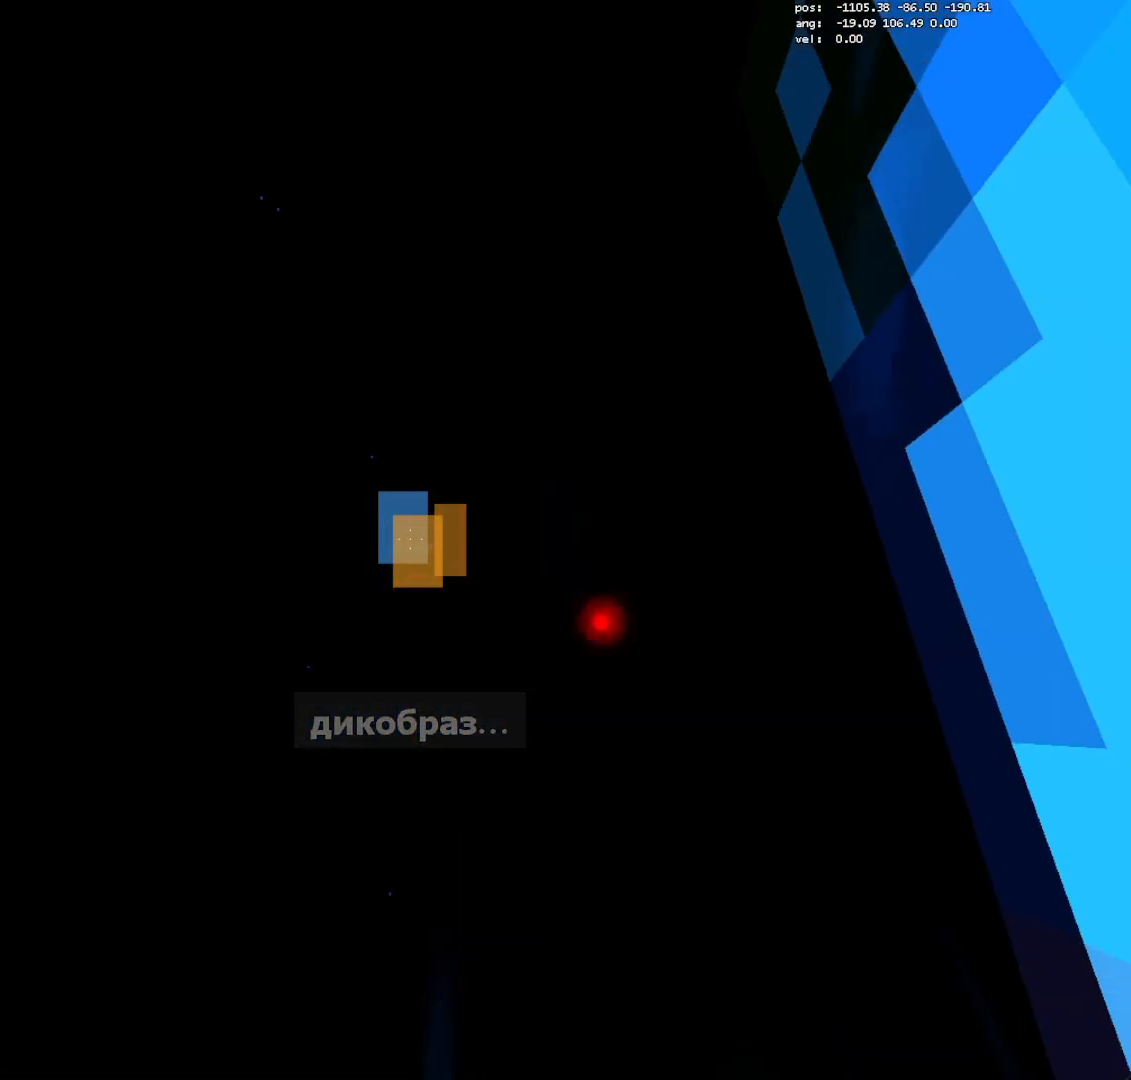
{"keys": ["crouch"], "mouse": [], "events": [[67, "crouch", "down"], [300, "mouse_right", "down"], [400, "mouse_right", "up"]]}
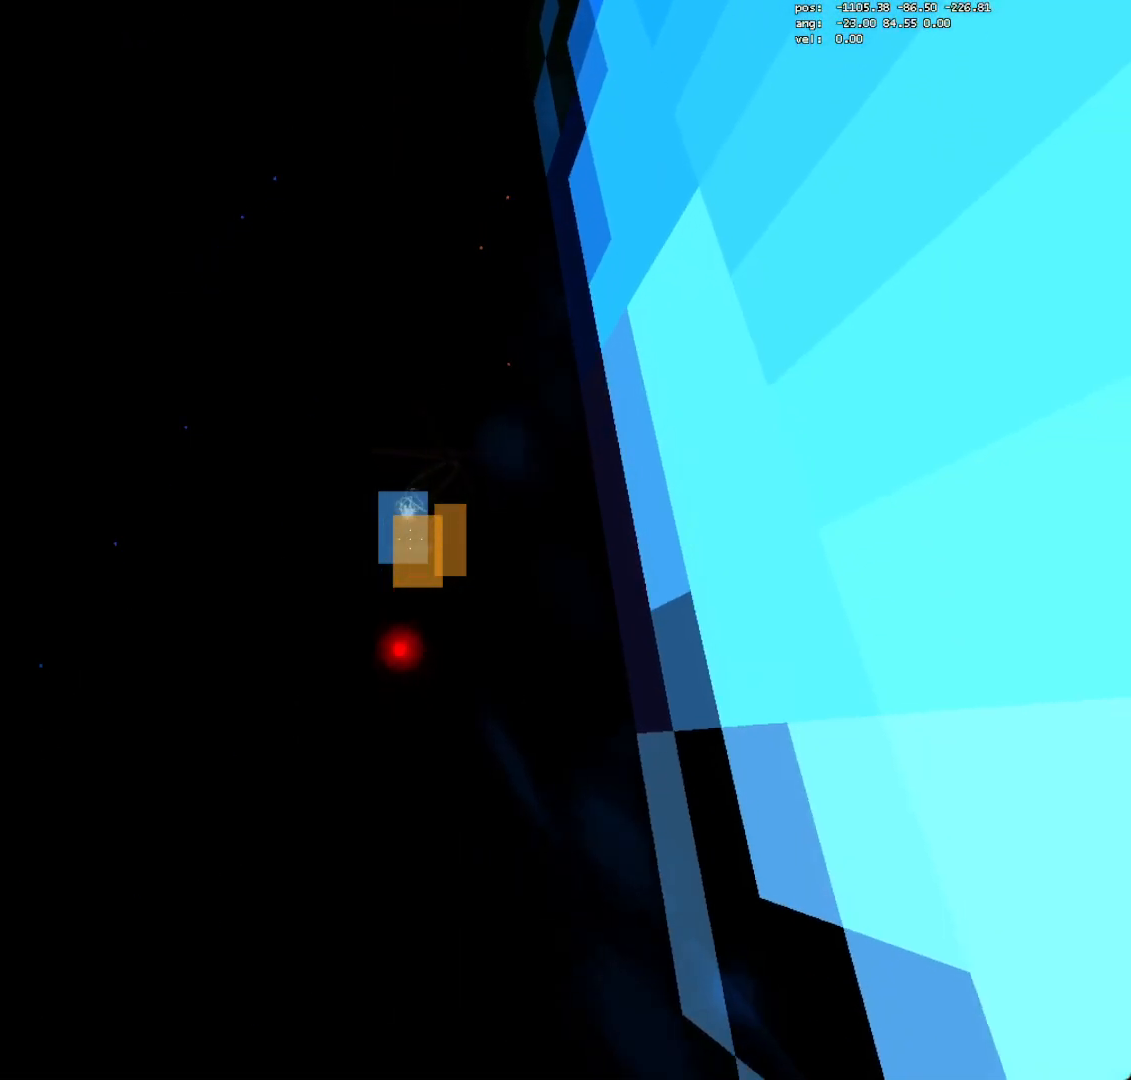
{"keys": ["crouch", "d"], "mouse": [], "events": [[83, "d", "down"]]}
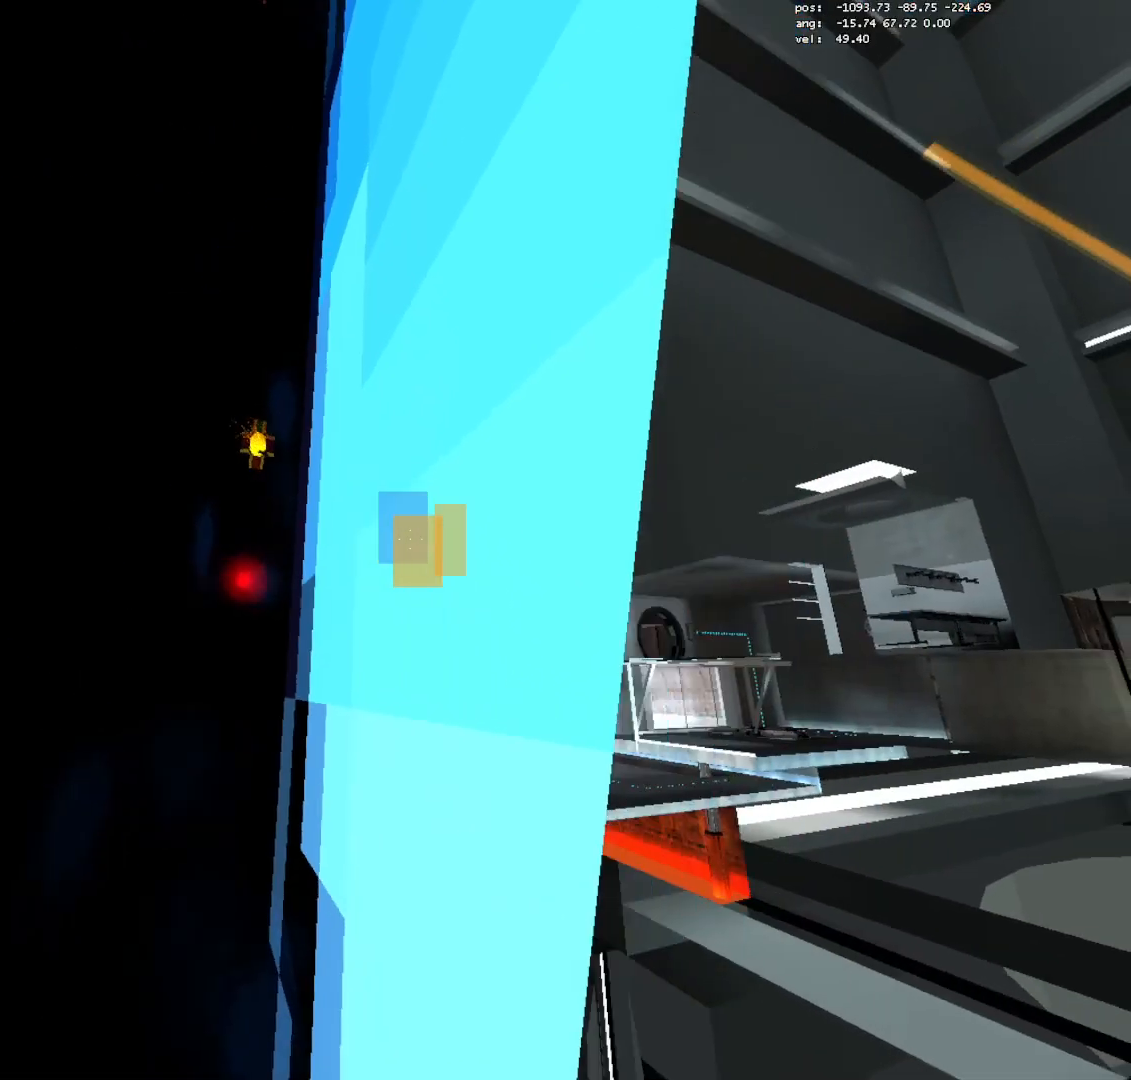
{"keys": ["crouch"], "mouse": [], "events": [[50, "w", "down"], [200, "d", "up"], [200, "w", "up"]]}
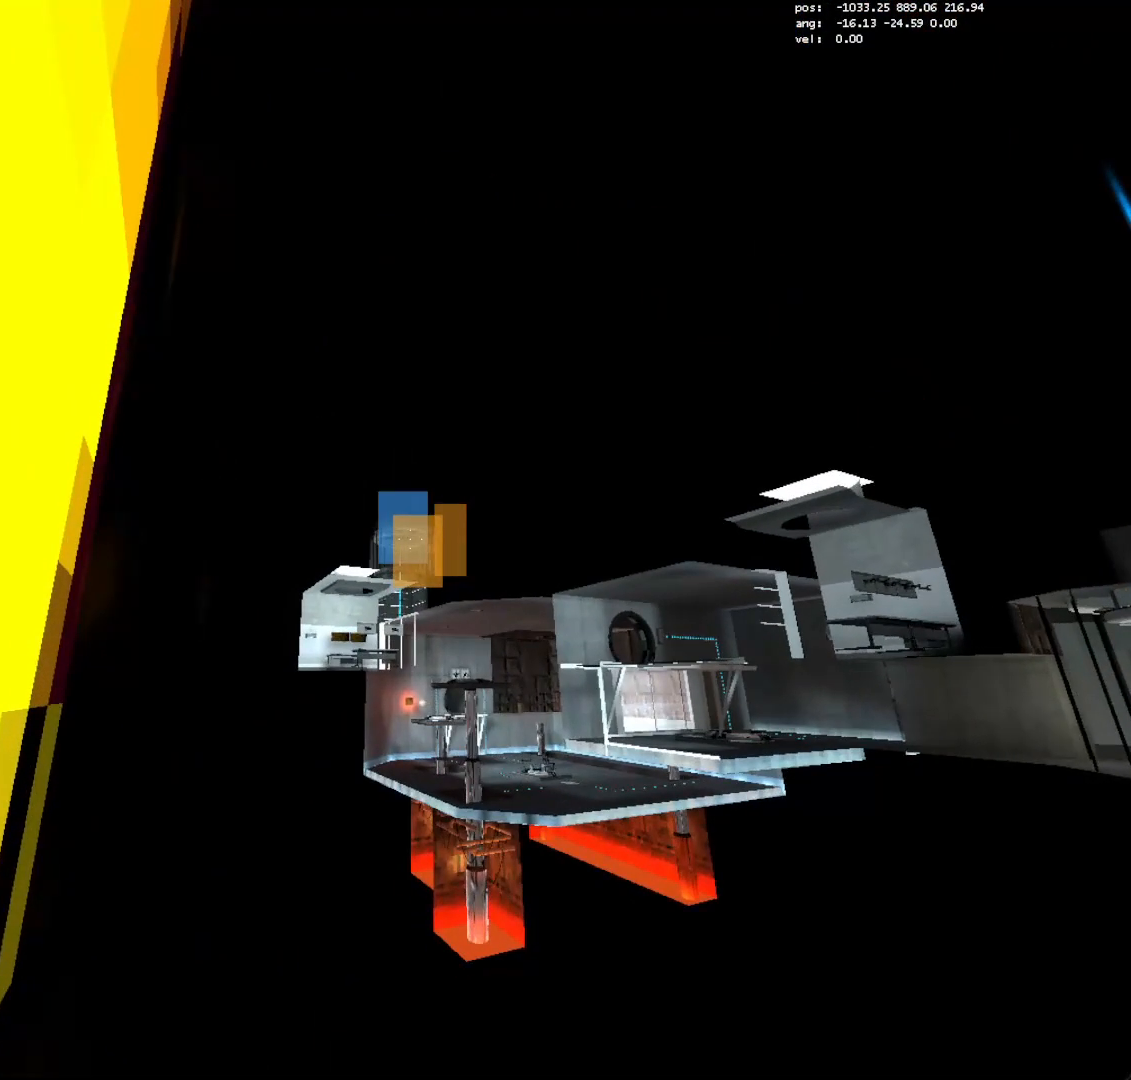
{"keys": ["crouch"], "mouse": [], "events": [[217, "mouse_left", "down"], [300, "mouse_left", "up"]]}
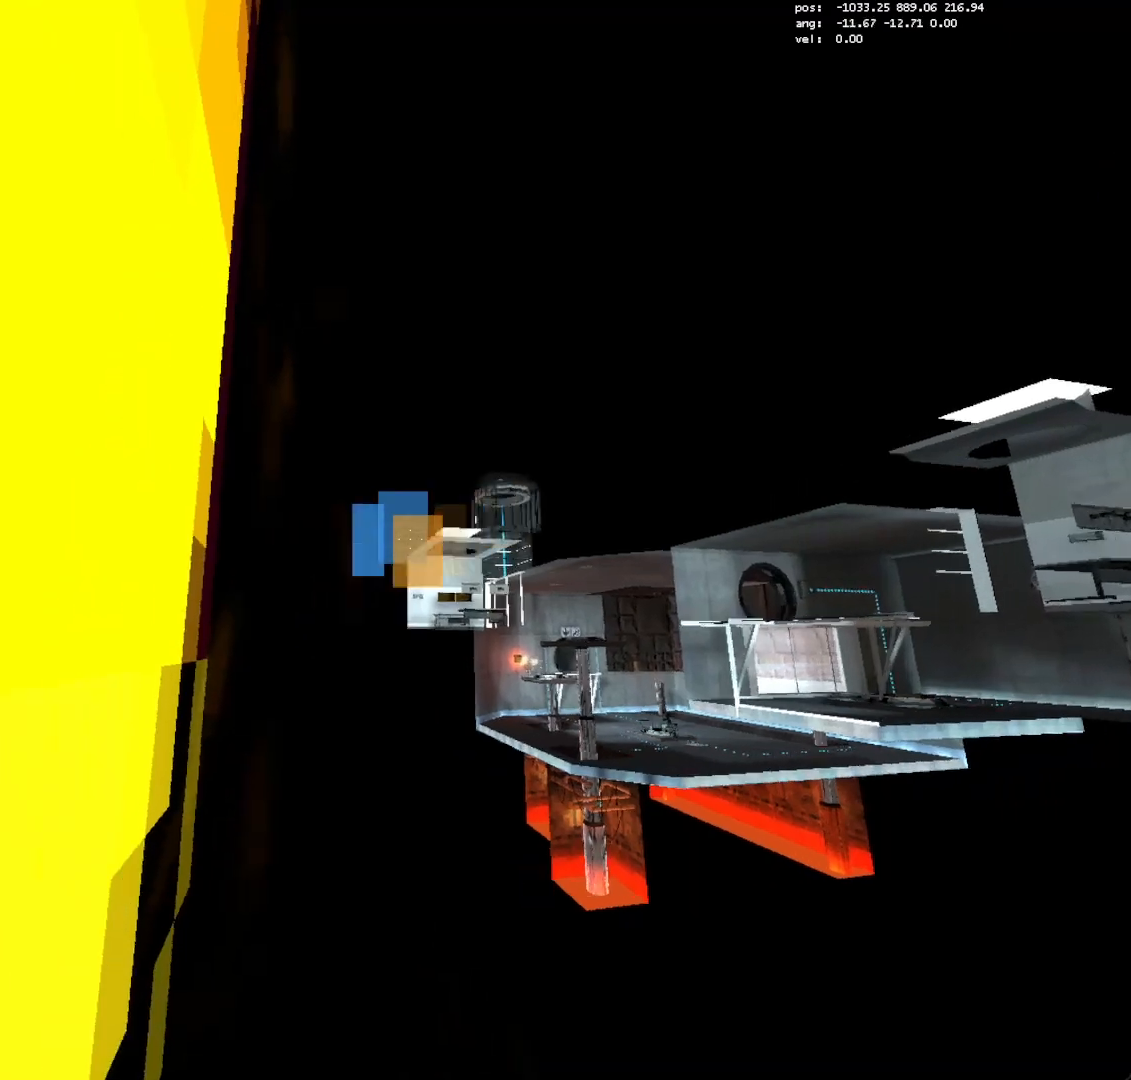
{"keys": ["a", "crouch"], "mouse": [], "events": [[367, "a", "down"]]}
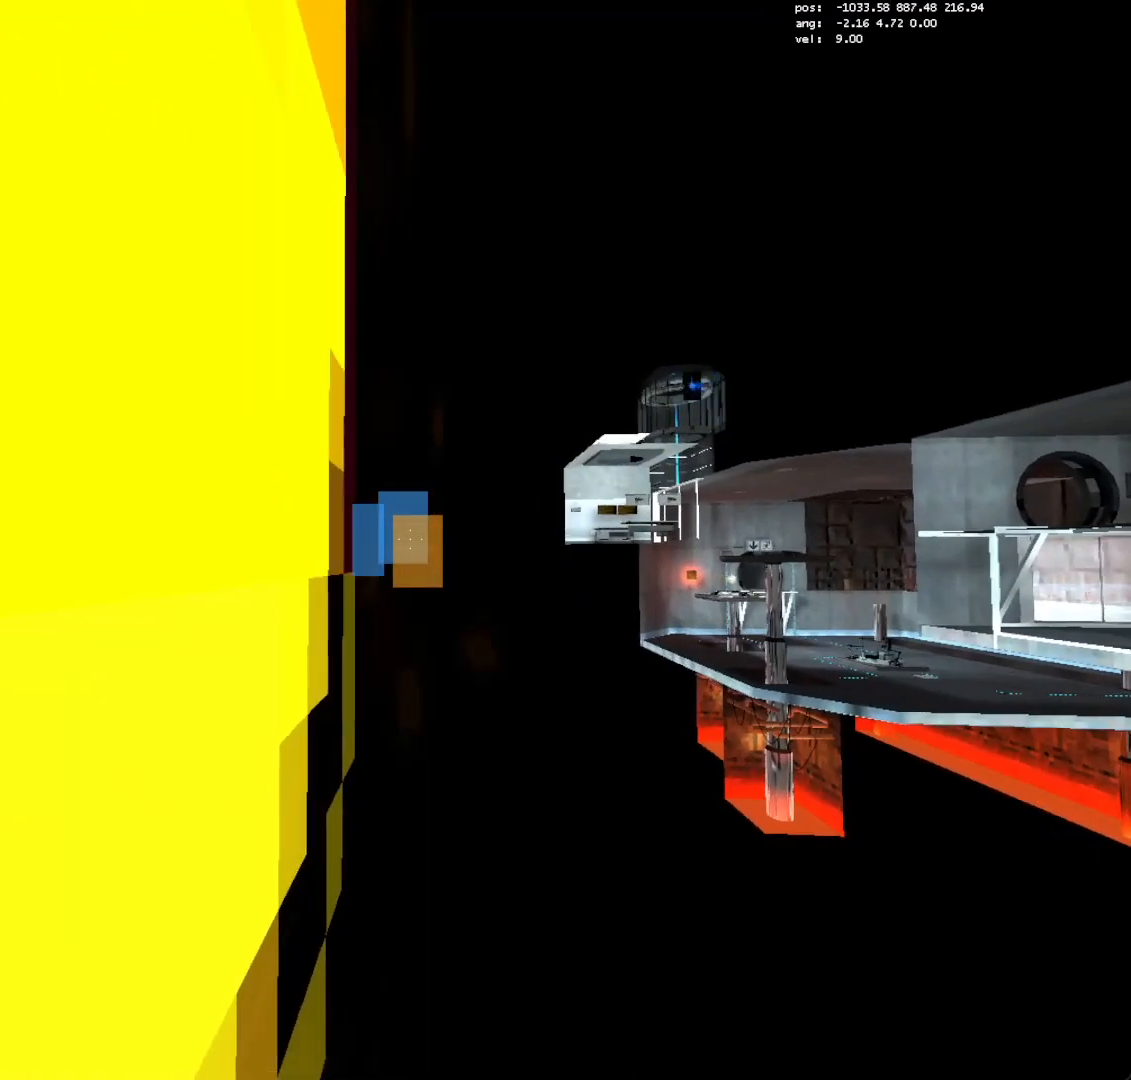
{"keys": [], "mouse": [], "events": [[333, "a", "up"], [433, "crouch", "up"]]}
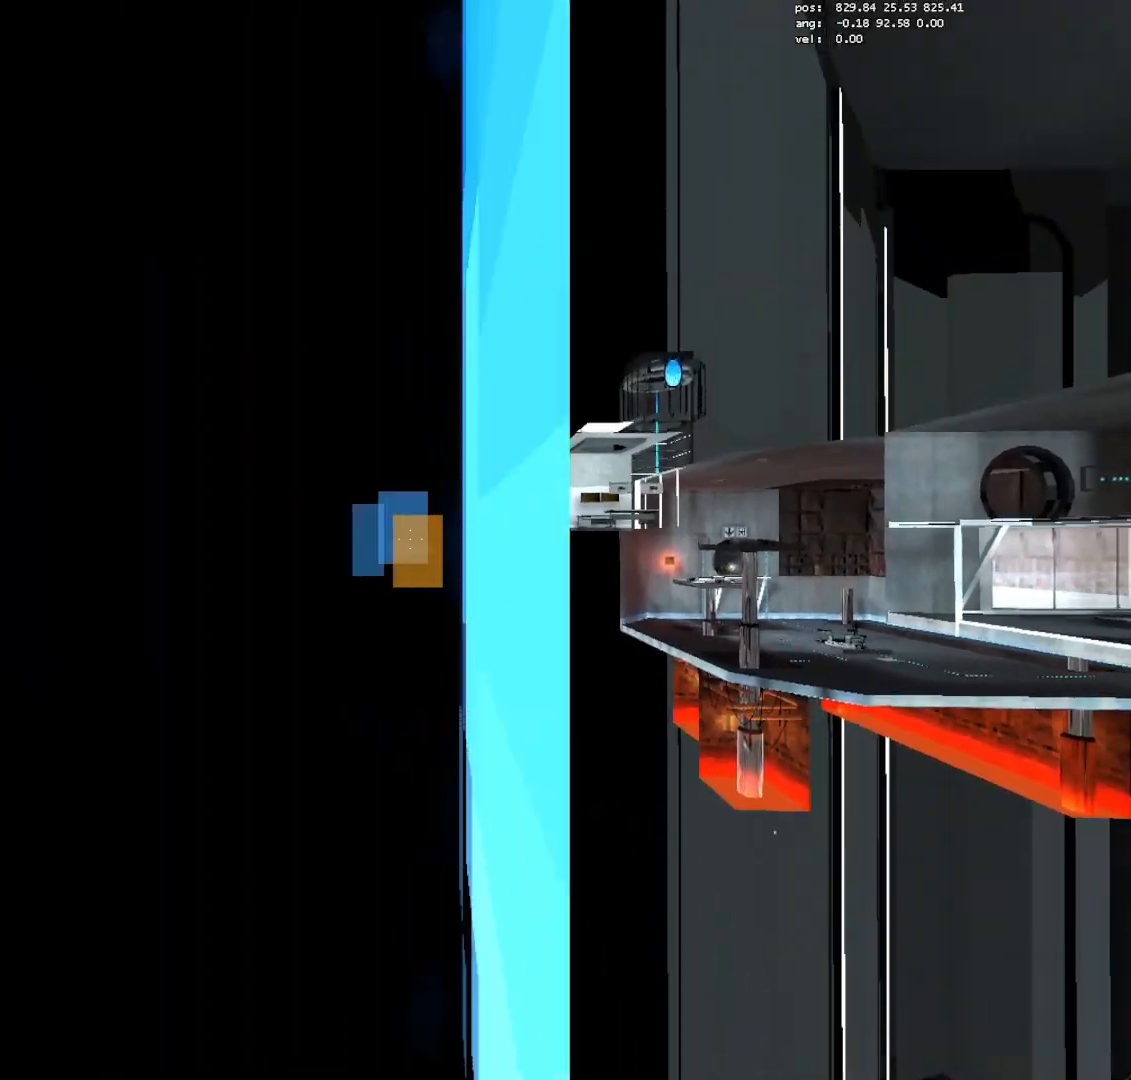
{"keys": ["crouch"], "mouse": [], "events": [[117, "save", "down"], [250, "save", "up"], [300, "crouch", "down"]]}
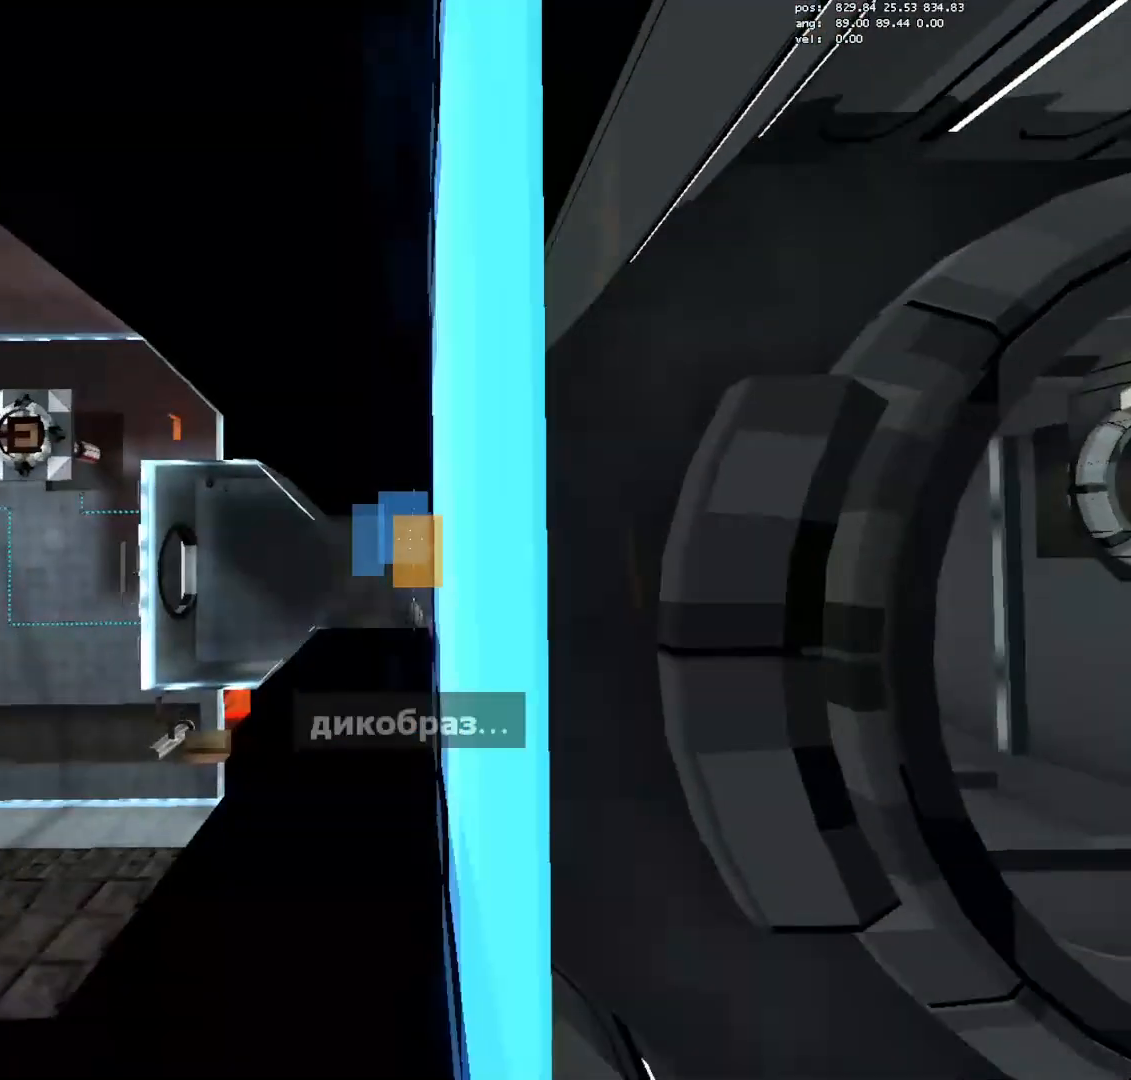
{"keys": ["crouch"], "mouse": [], "events": [[367, "a", "down"], [367, "jump3", "down"], [467, "a", "up"], [467, "jump3", "up"]]}
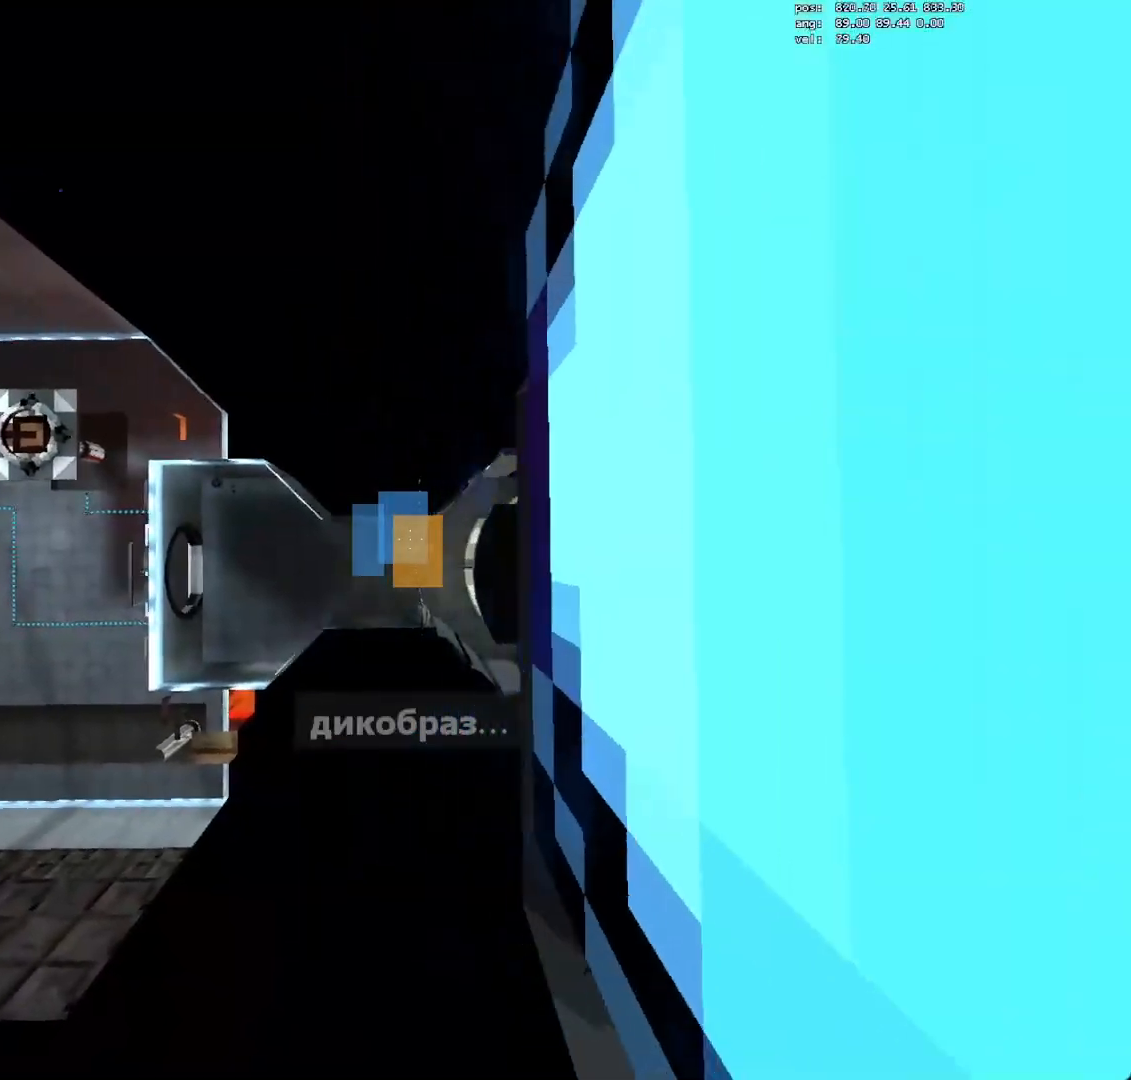
{"keys": ["crouch"], "mouse": ["left"], "events": [[467, "mouse_left", "down"]]}
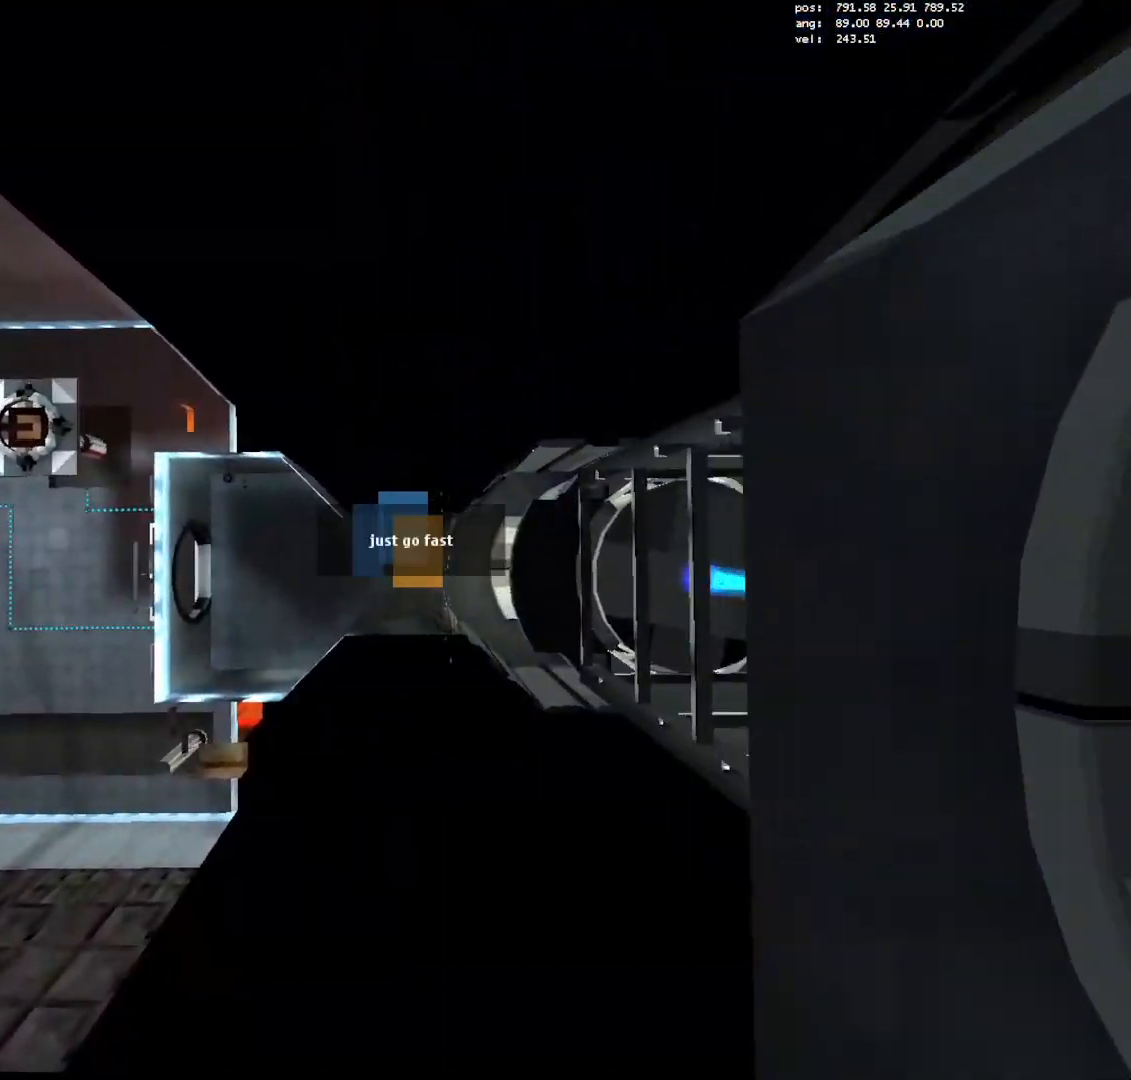
{"keys": ["crouch", "d"], "mouse": [], "events": [[17, "d", "down"], [67, "mouse_left", "up"]]}
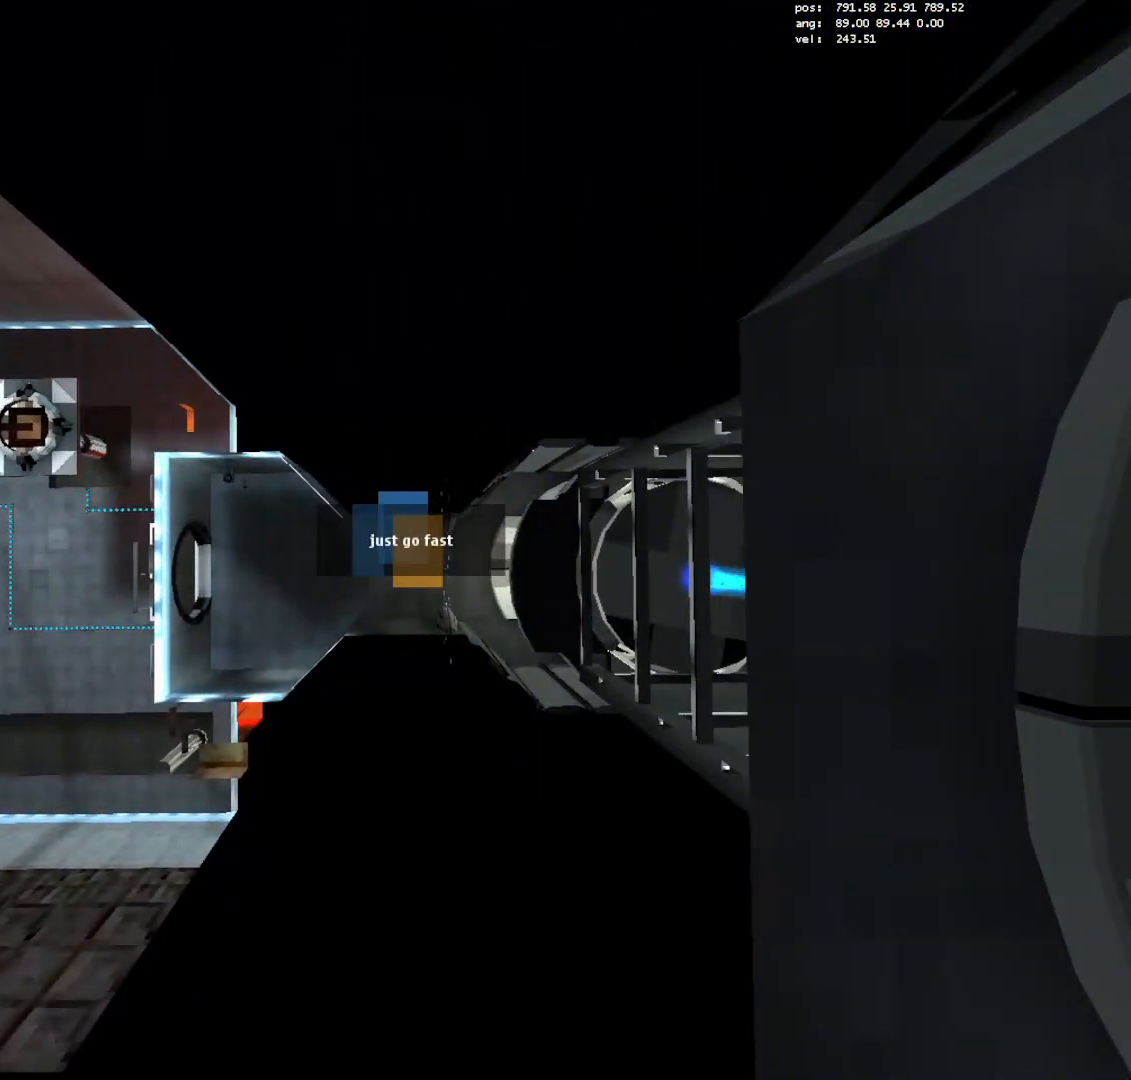
{"keys": ["d", "w"], "mouse": [], "events": [[317, "crouch", "up"], [317, "w", "down"]]}
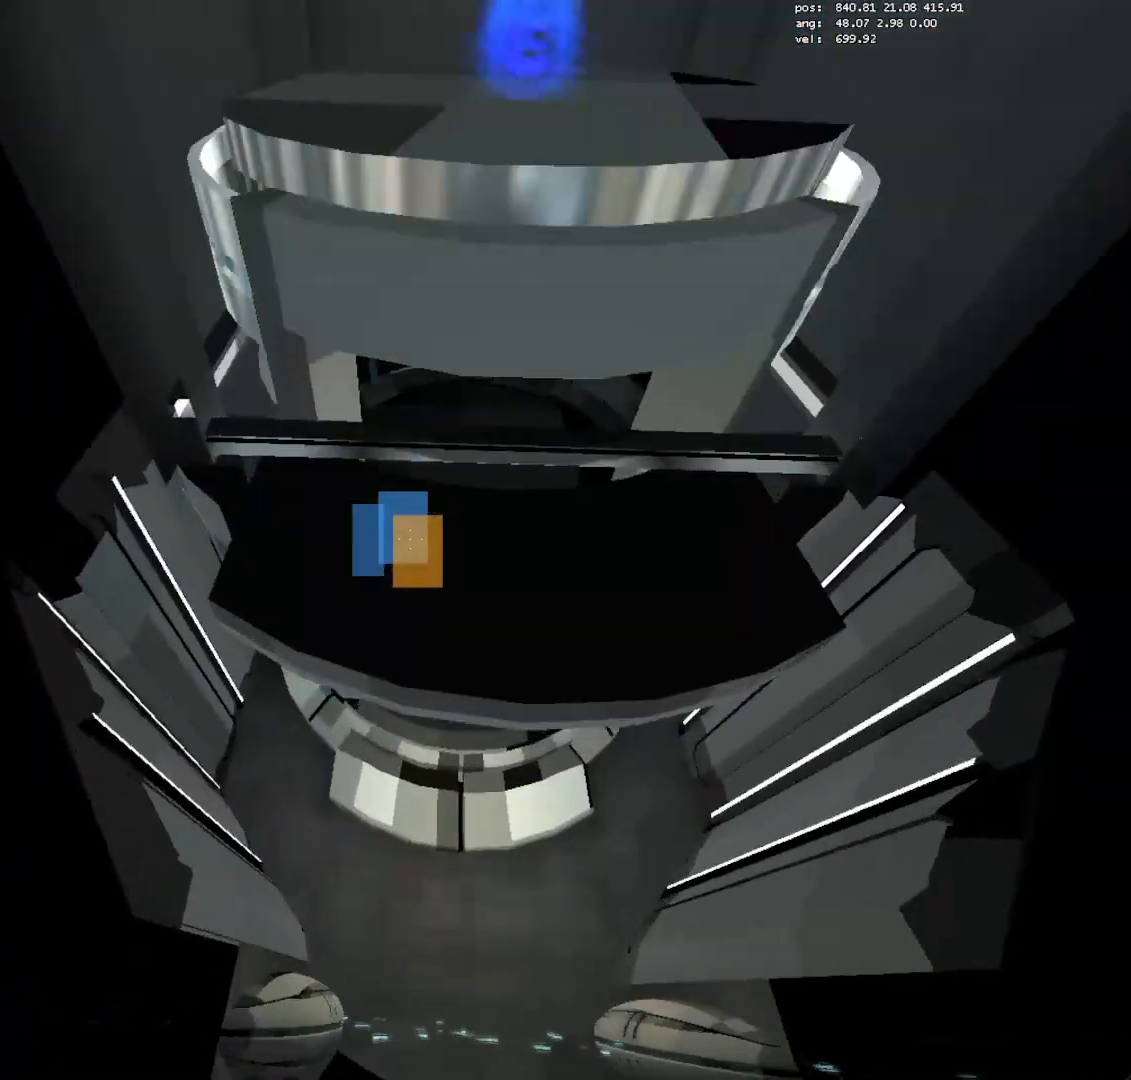
{"keys": ["d"], "mouse": [], "events": [[283, "w", "up"]]}
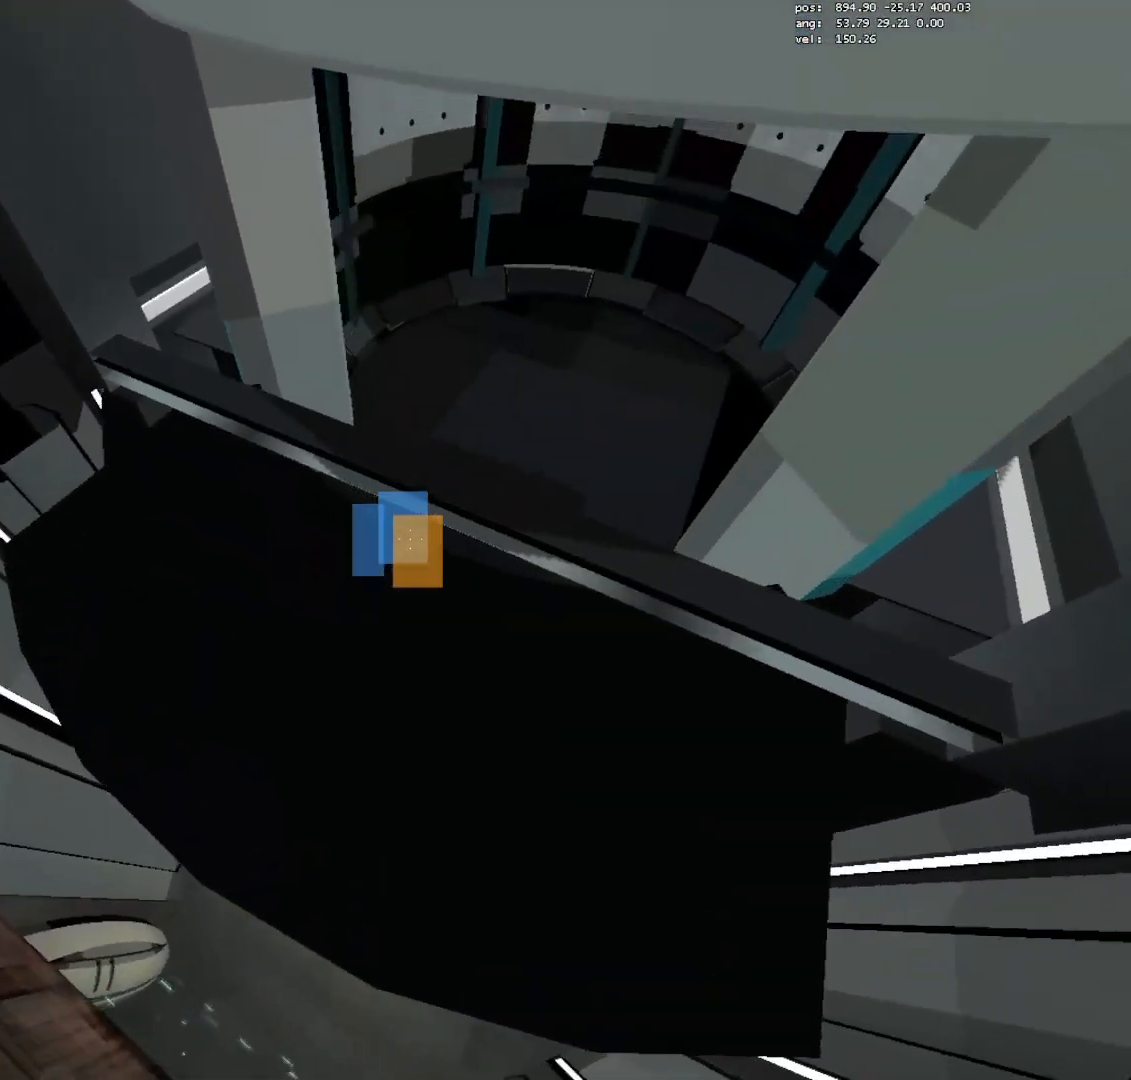
{"keys": ["d"], "mouse": [], "events": []}
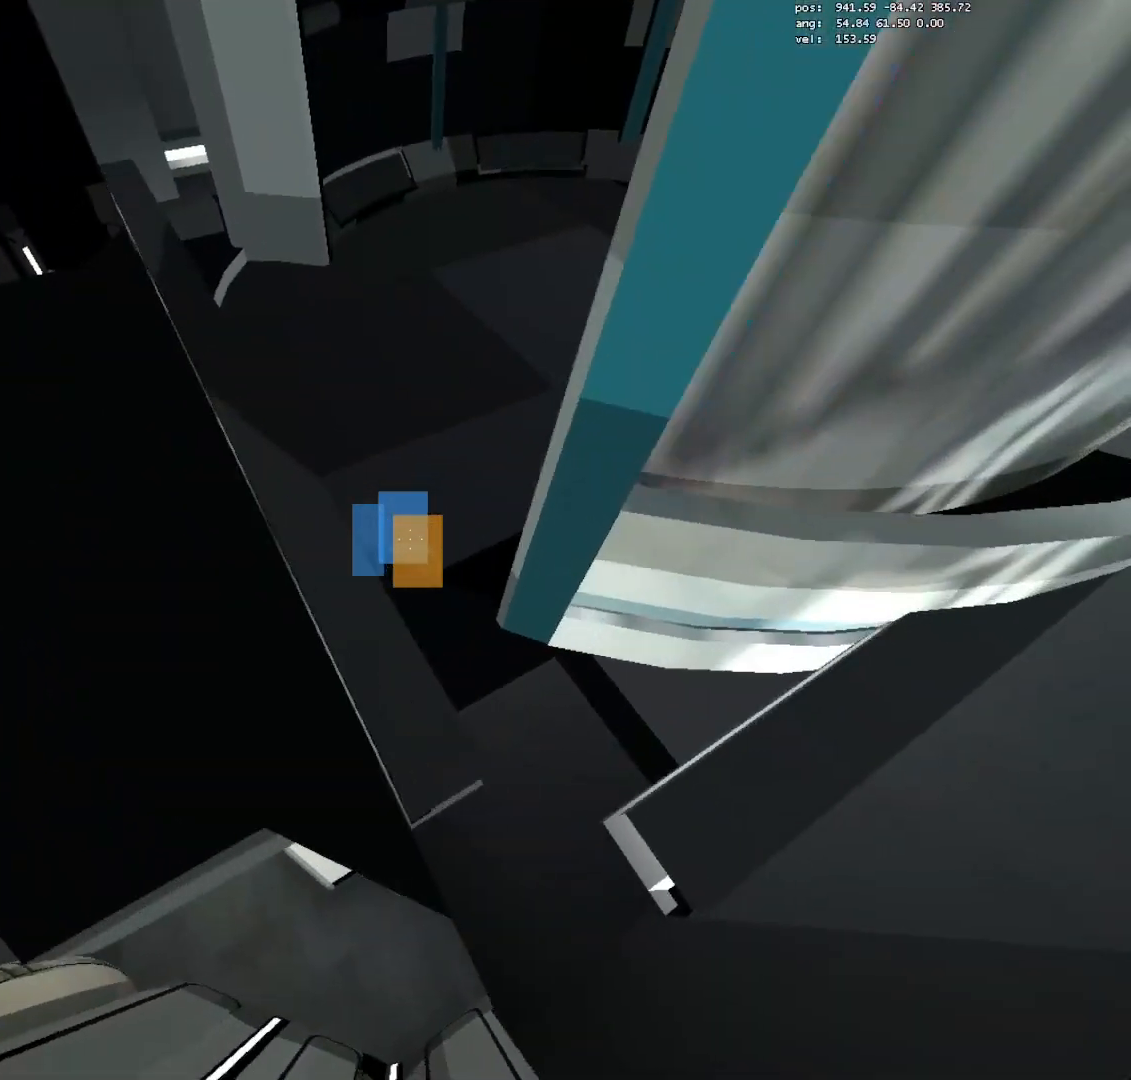
{"keys": [], "mouse": [], "events": [[267, "d", "up"]]}
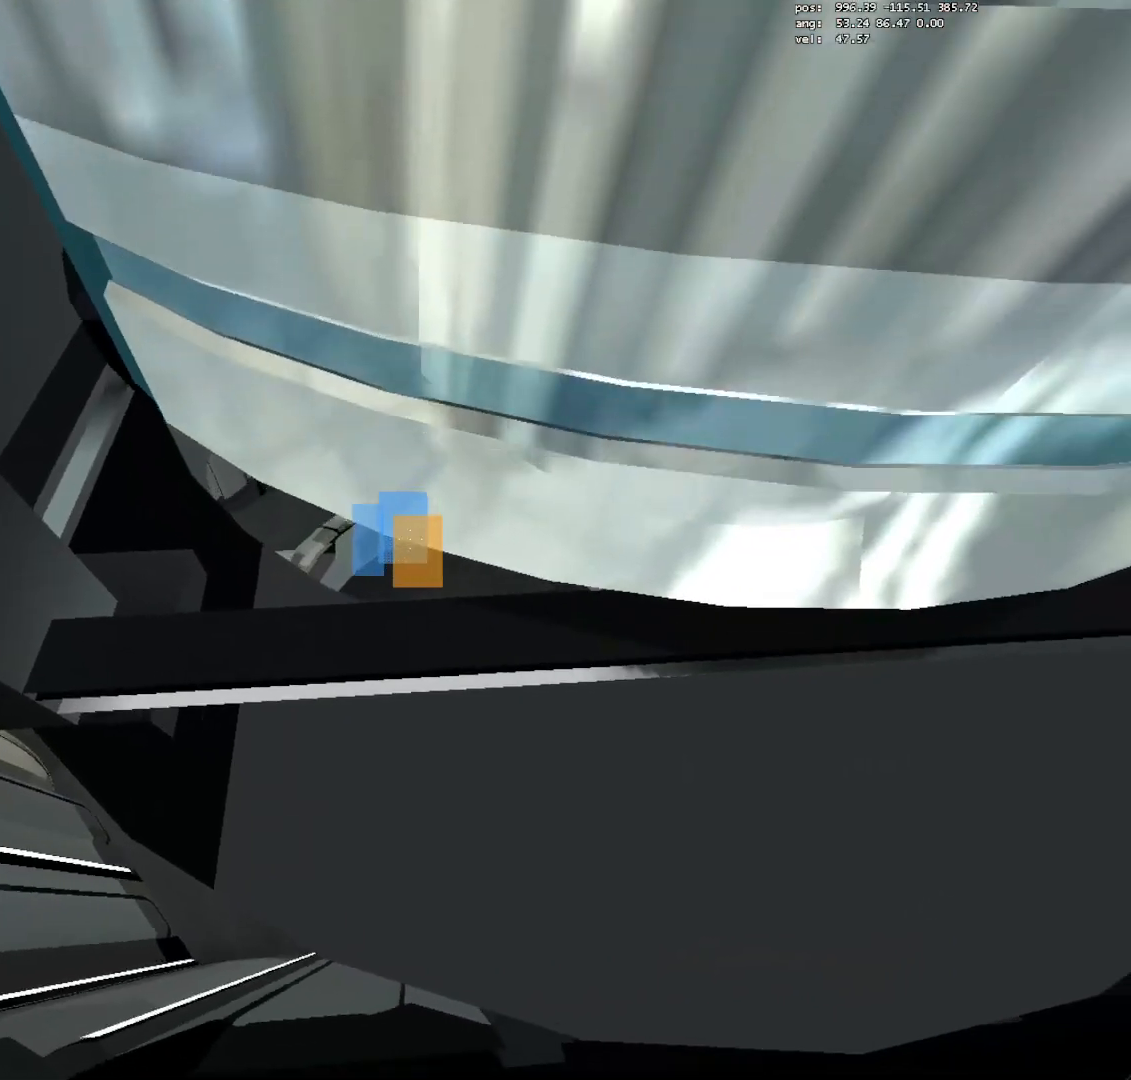
{"keys": [], "mouse": [], "events": []}